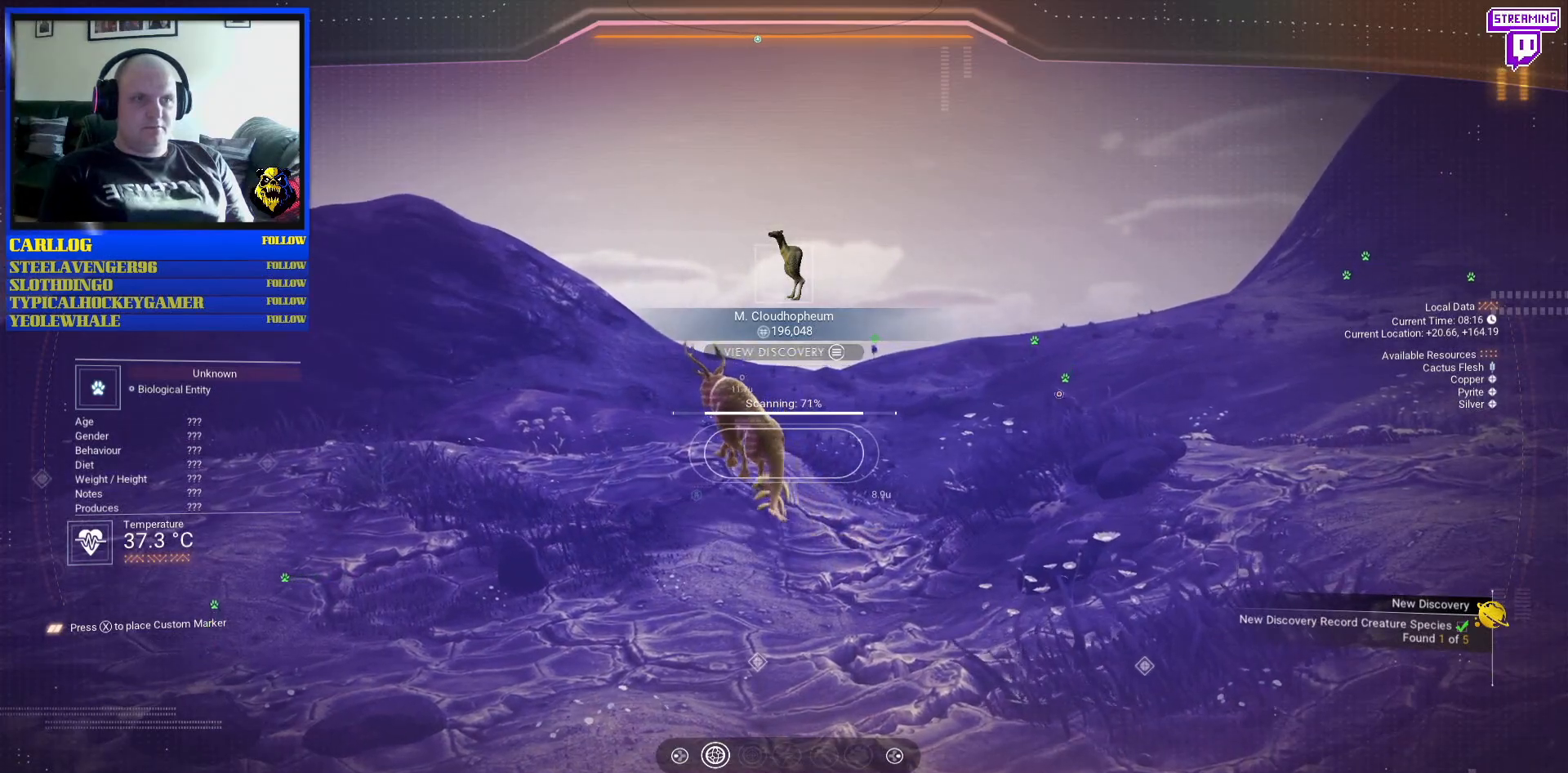
Gameplay with a controller (Xbox layout); each line is a JSON object with the inputs held at the frame after it. "events" lists button and stick changes between this image and that frame as [ms after this image, input, new state], when the widget could be followed in between. Not read: L2 L3.
{"buttons": ["R2"], "left_stick": "center", "right_stick": "center", "events": [[483, "right_stick", "center"]]}
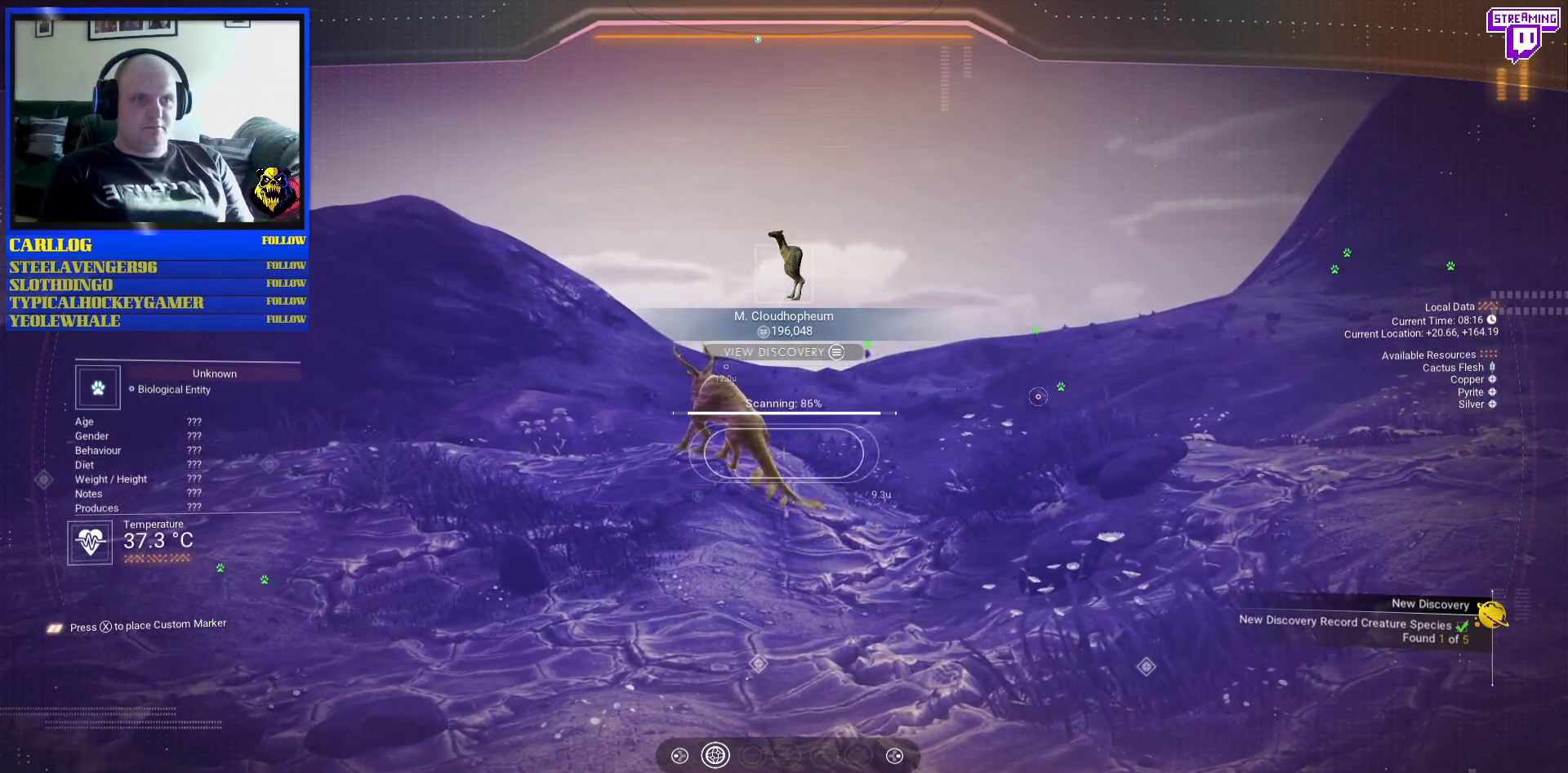
{"buttons": ["R2"], "left_stick": "center", "right_stick": "center", "events": []}
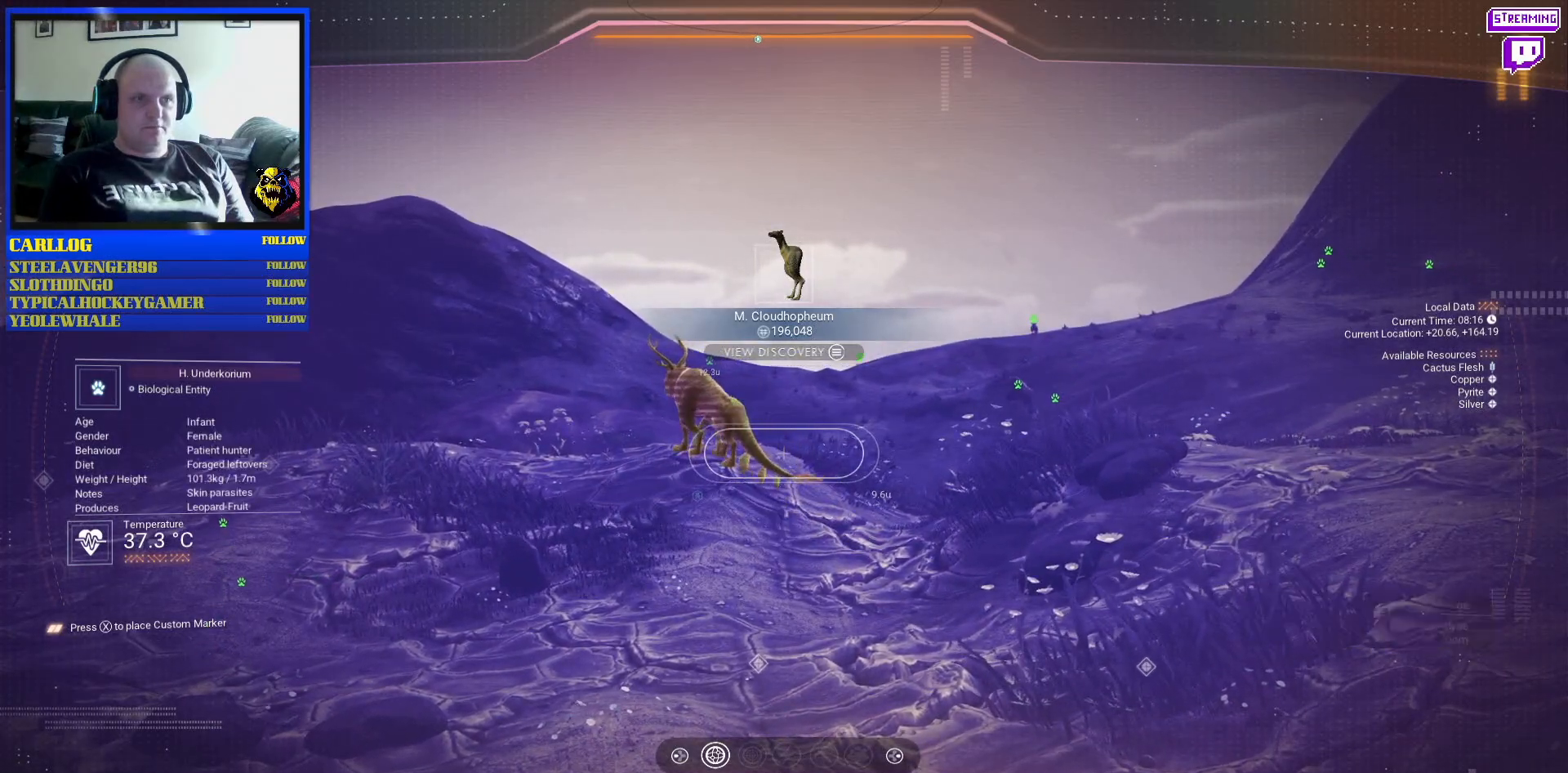
{"buttons": [], "left_stick": "center", "right_stick": "center", "events": [[350, "R2", "up"]]}
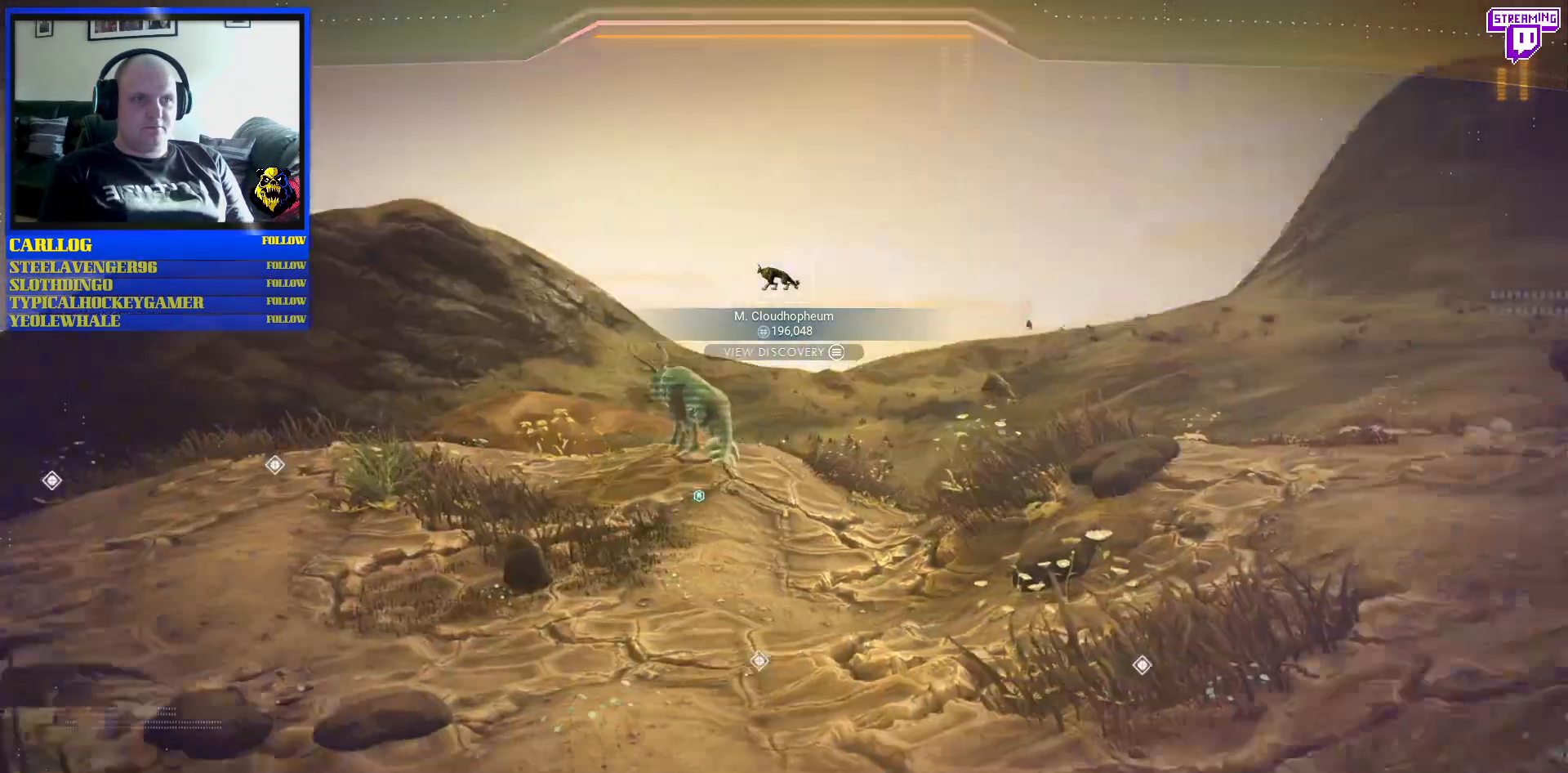
{"buttons": [], "left_stick": "up", "right_stick": "down-left", "events": [[50, "left_stick", "up-left"], [100, "left_stick", "up"], [100, "right_stick", "down"], [200, "right_stick", "down-left"], [217, "R3", "down"], [367, "R3", "up"]]}
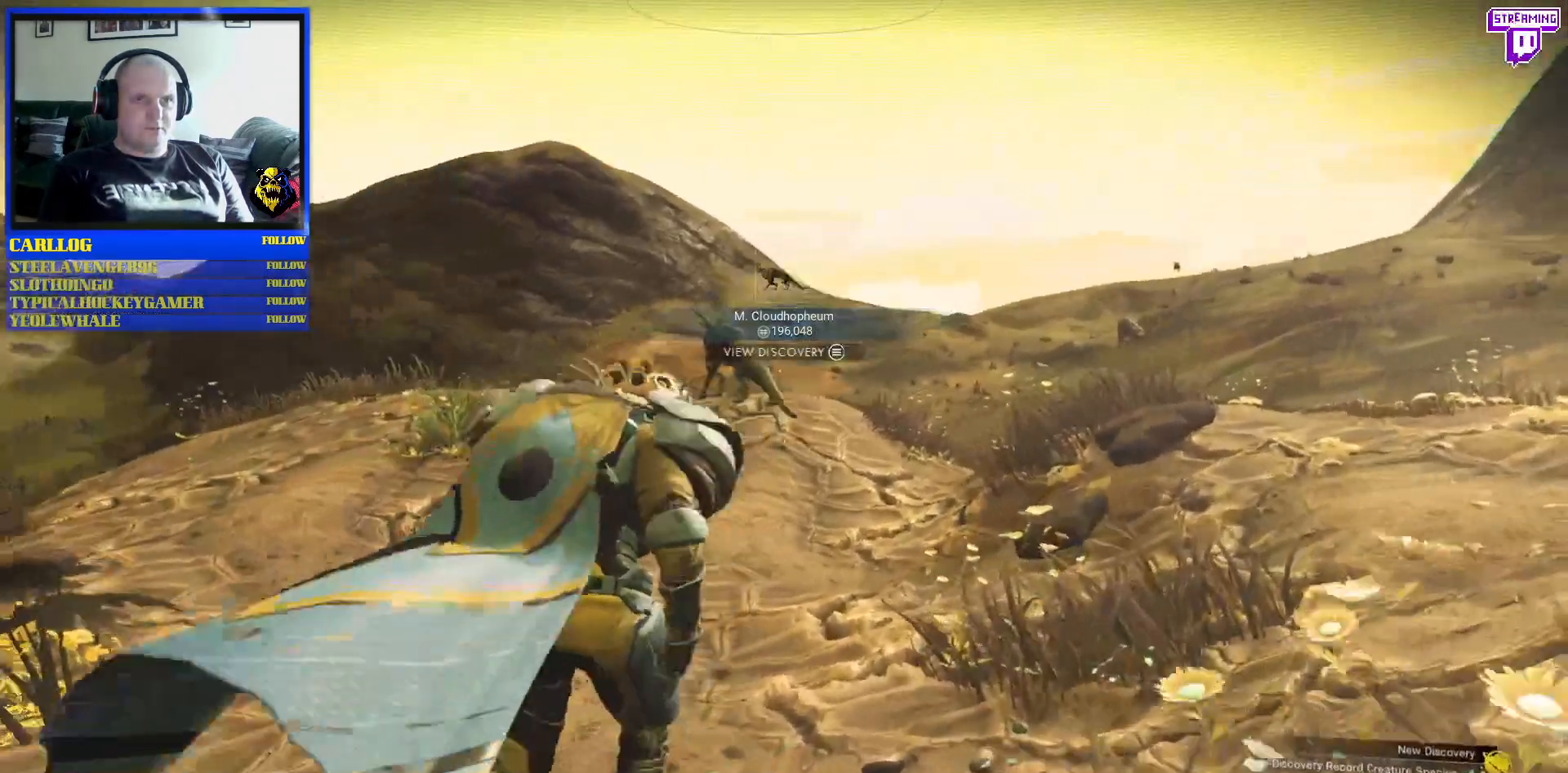
{"buttons": [], "left_stick": "up-left", "right_stick": "center", "events": [[17, "right_stick", "center"], [350, "R2", "down"], [433, "R2", "up"], [450, "left_stick", "up-left"]]}
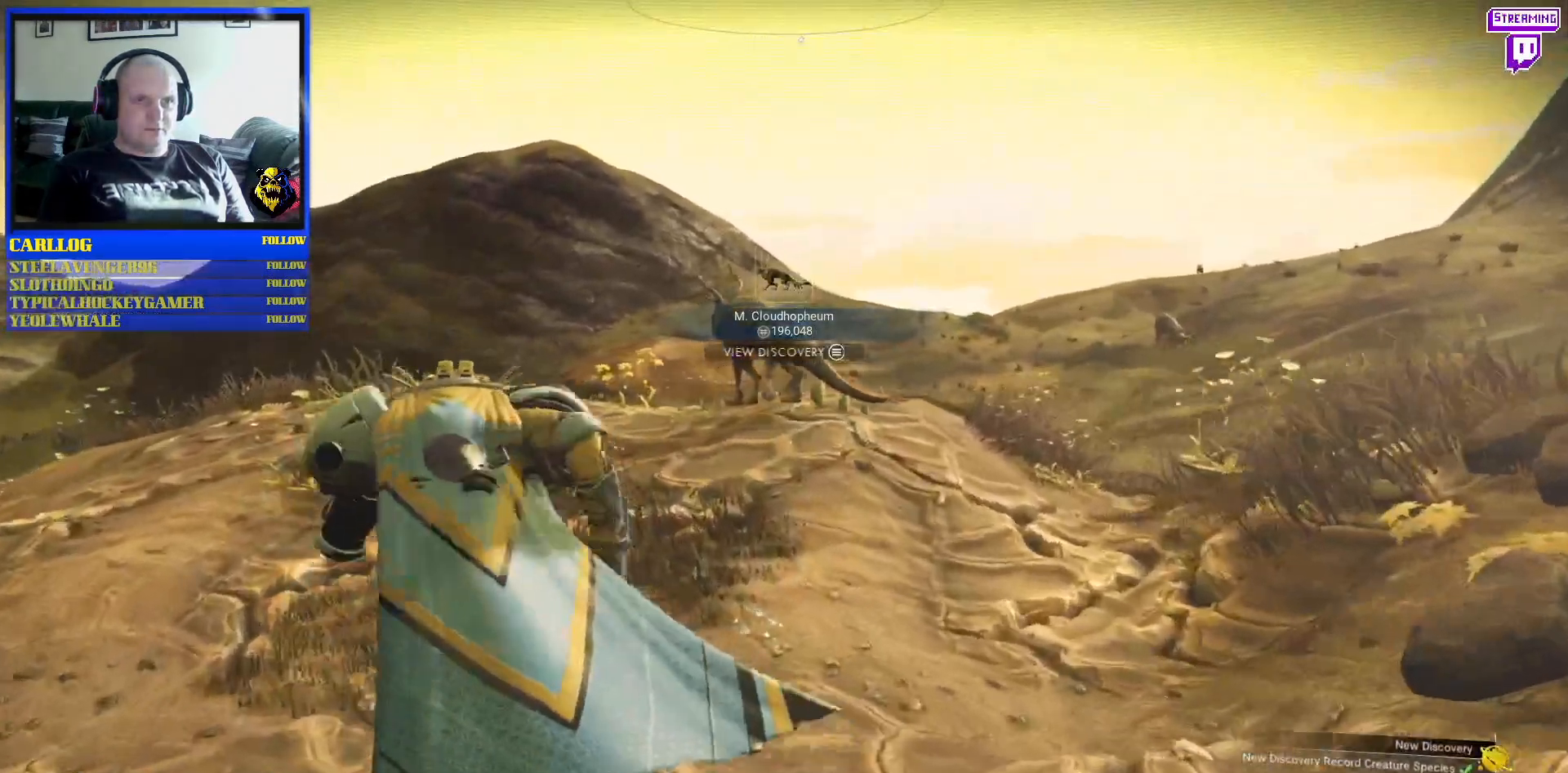
{"buttons": [], "left_stick": "up-left", "right_stick": "center", "events": [[33, "right_stick", "right"], [283, "right_stick", "center"]]}
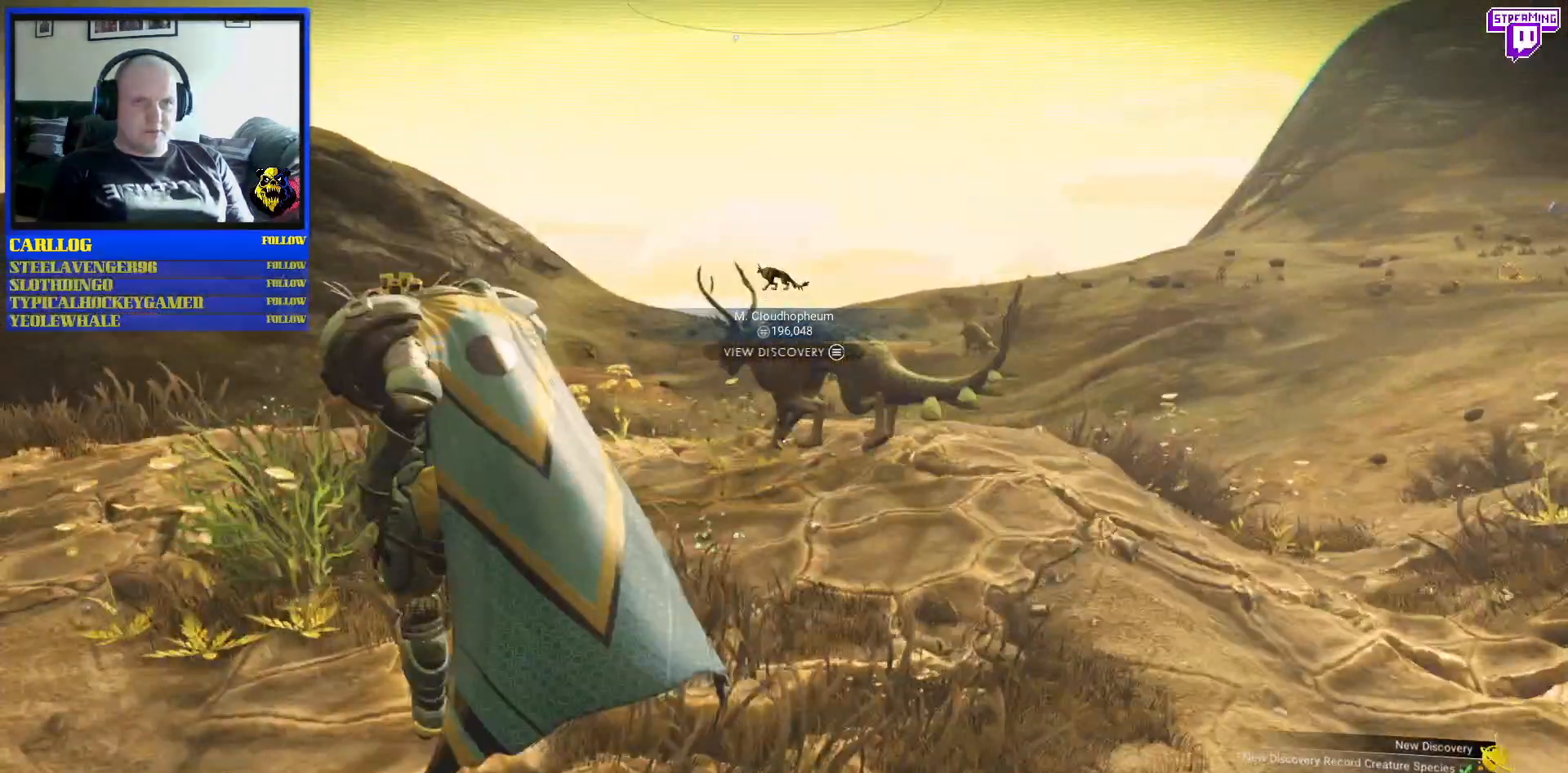
{"buttons": [], "left_stick": "left", "right_stick": "right", "events": [[33, "right_stick", "right"], [417, "left_stick", "left"]]}
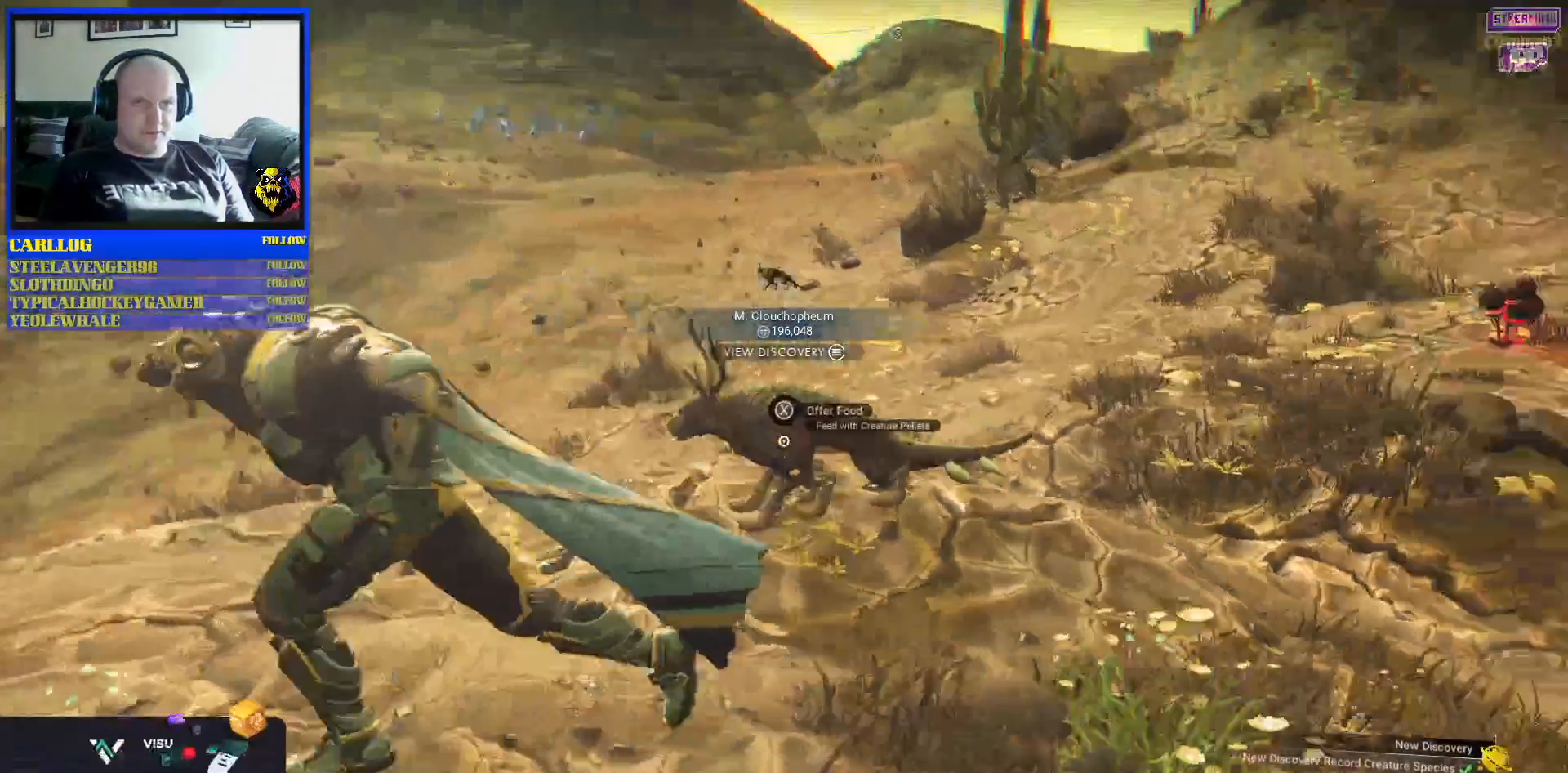
{"buttons": [], "left_stick": "center", "right_stick": "center", "events": [[50, "left_stick", "center"], [133, "right_stick", "center"]]}
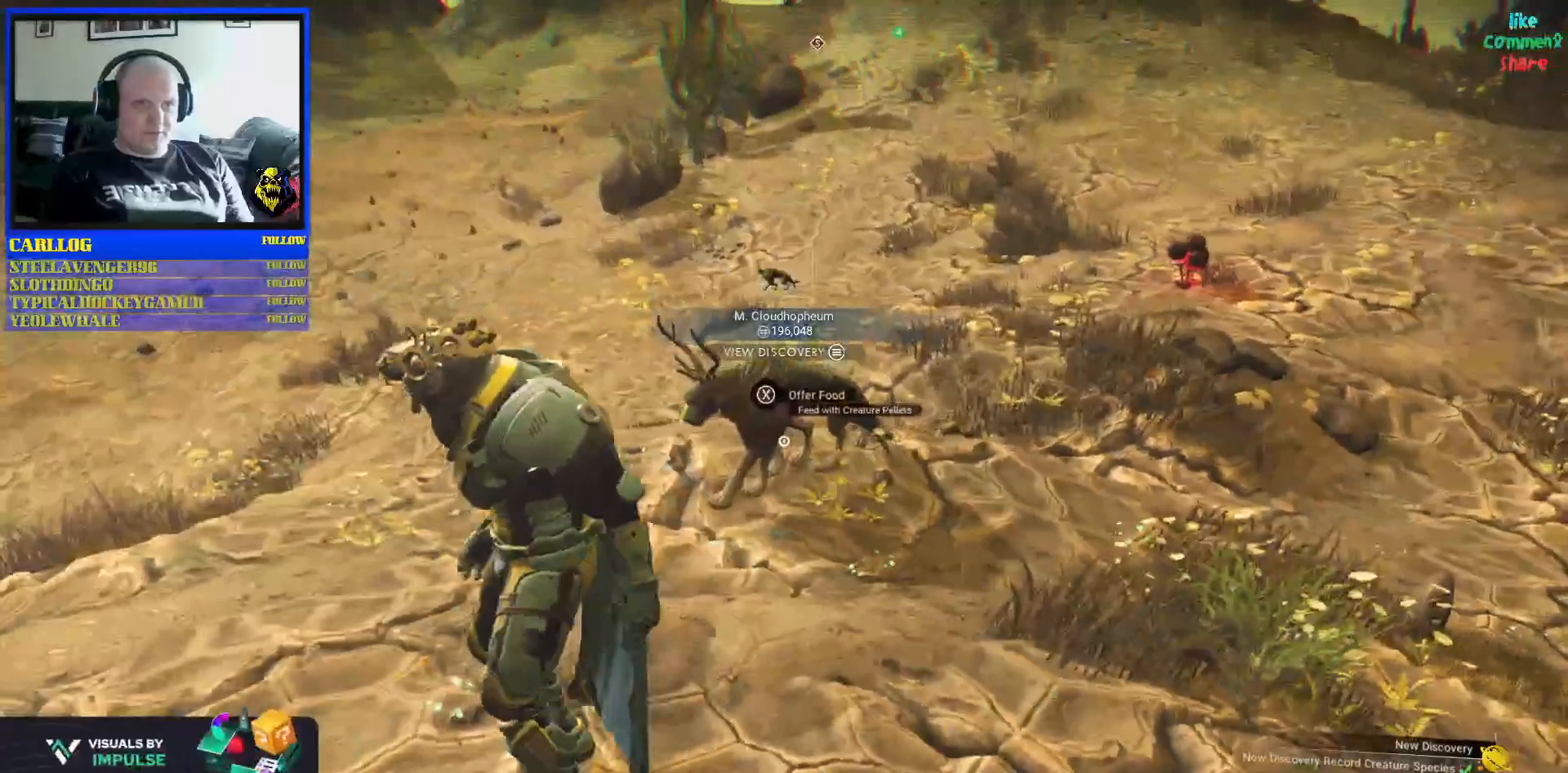
{"buttons": [], "left_stick": "center", "right_stick": "left", "events": [[133, "left_stick", "up"], [217, "left_stick", "left"], [233, "R2", "down"], [267, "left_stick", "center"], [283, "R2", "up"], [483, "right_stick", "left"]]}
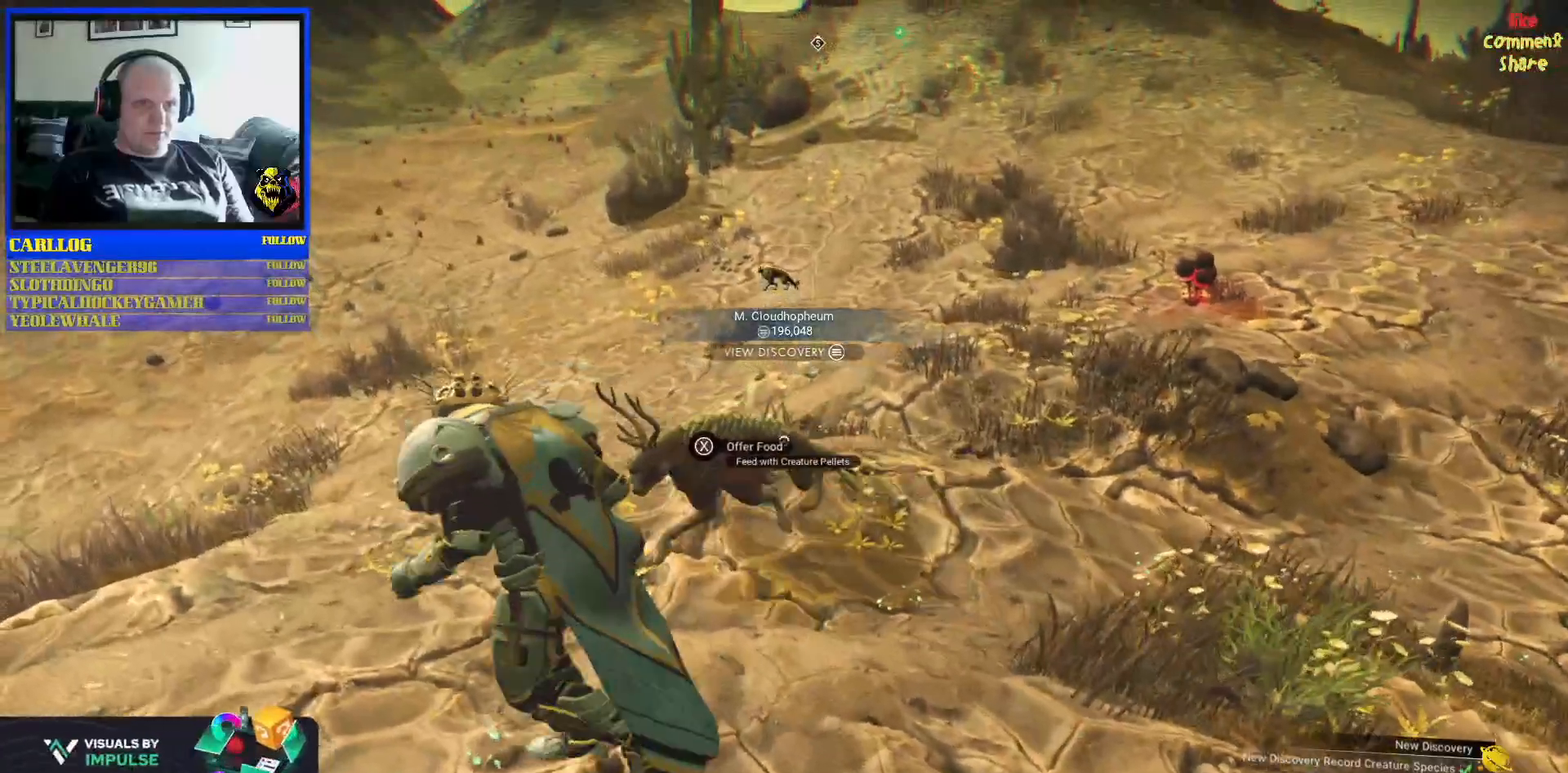
{"buttons": [], "left_stick": "center", "right_stick": "left", "events": [[117, "right_stick", "center"], [300, "right_stick", "left"]]}
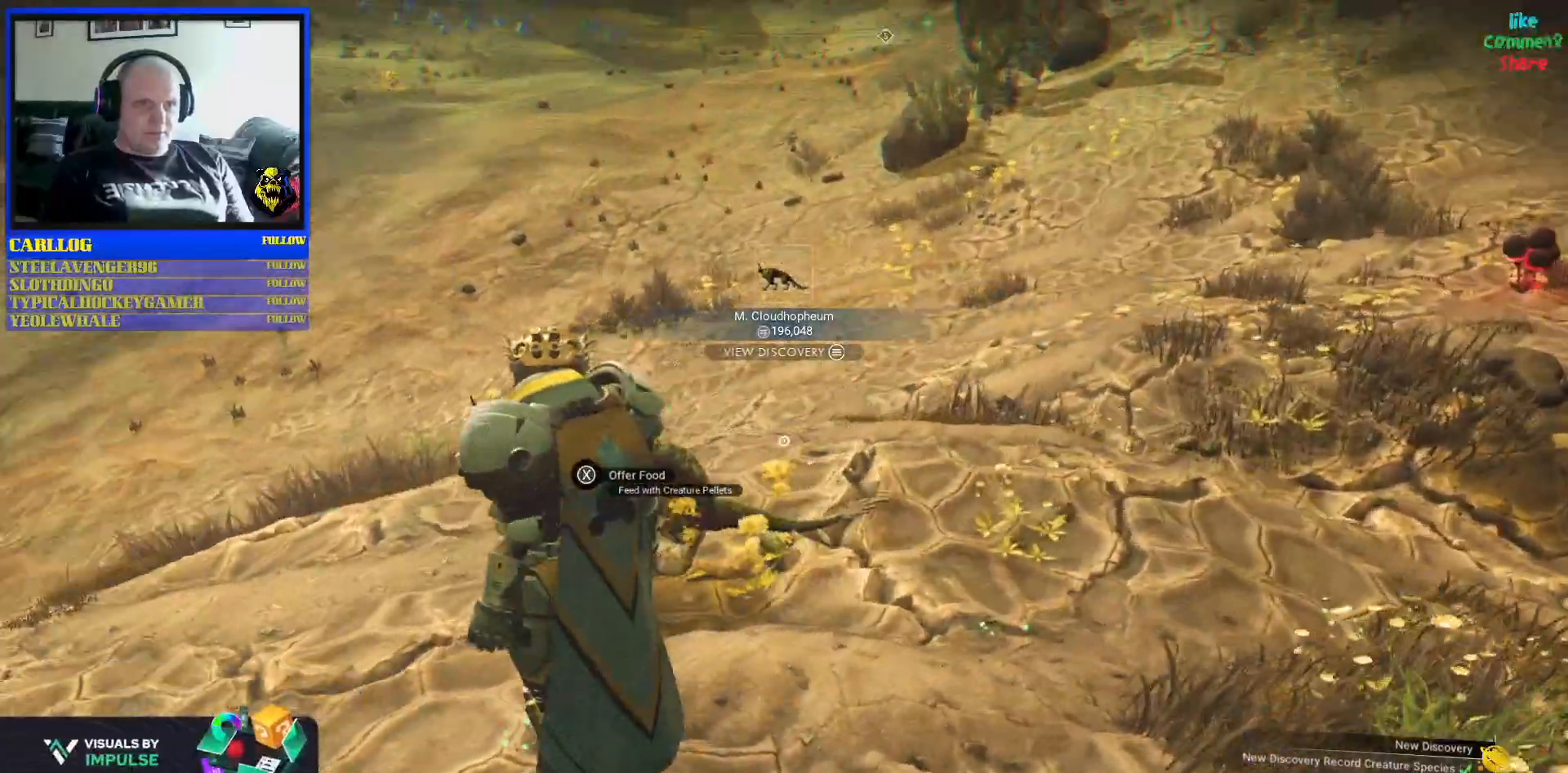
{"buttons": [], "left_stick": "center", "right_stick": "center", "events": [[467, "right_stick", "center"]]}
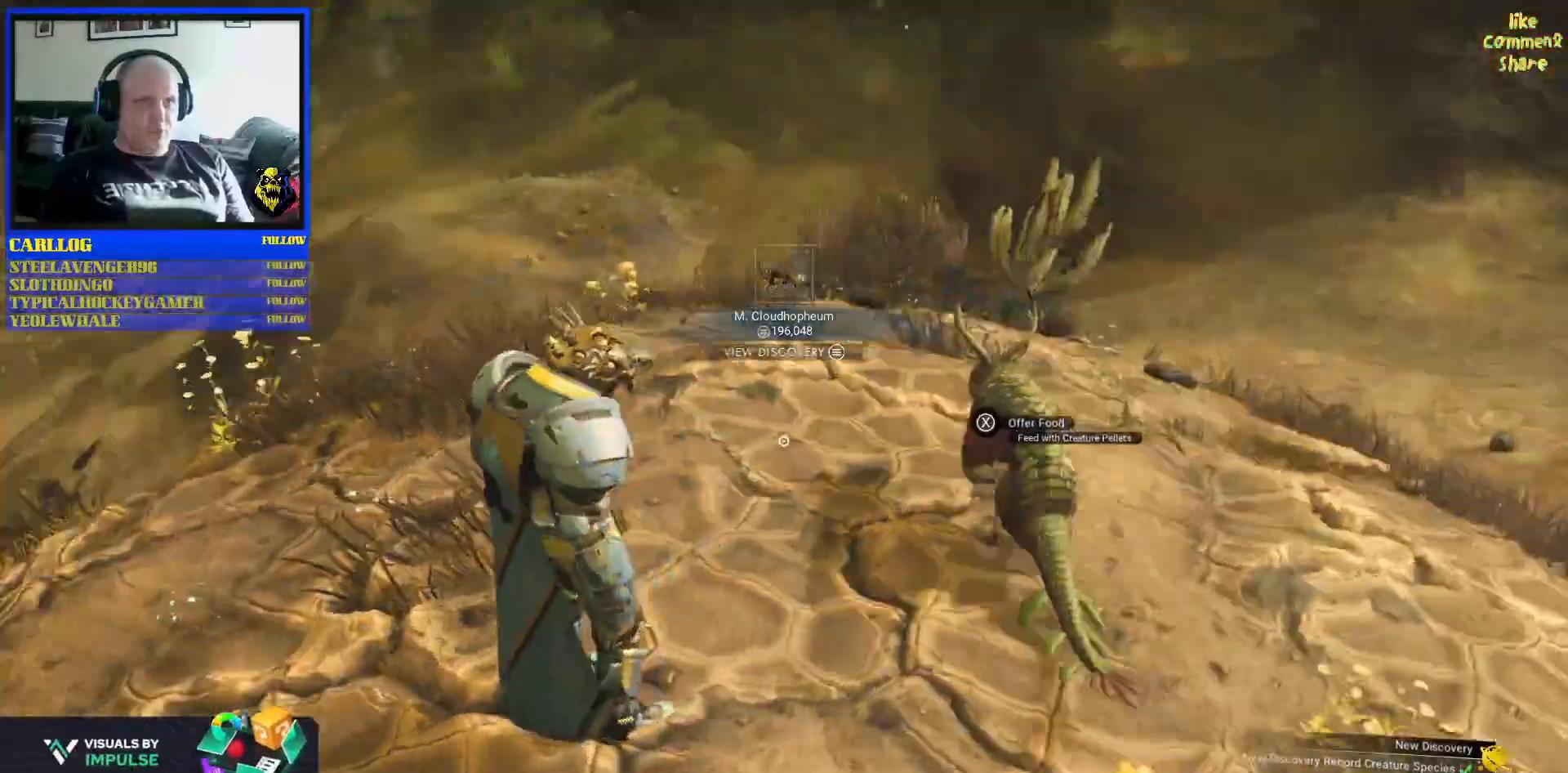
{"buttons": [], "left_stick": "right", "right_stick": "up", "events": [[183, "left_stick", "right"], [500, "right_stick", "up"]]}
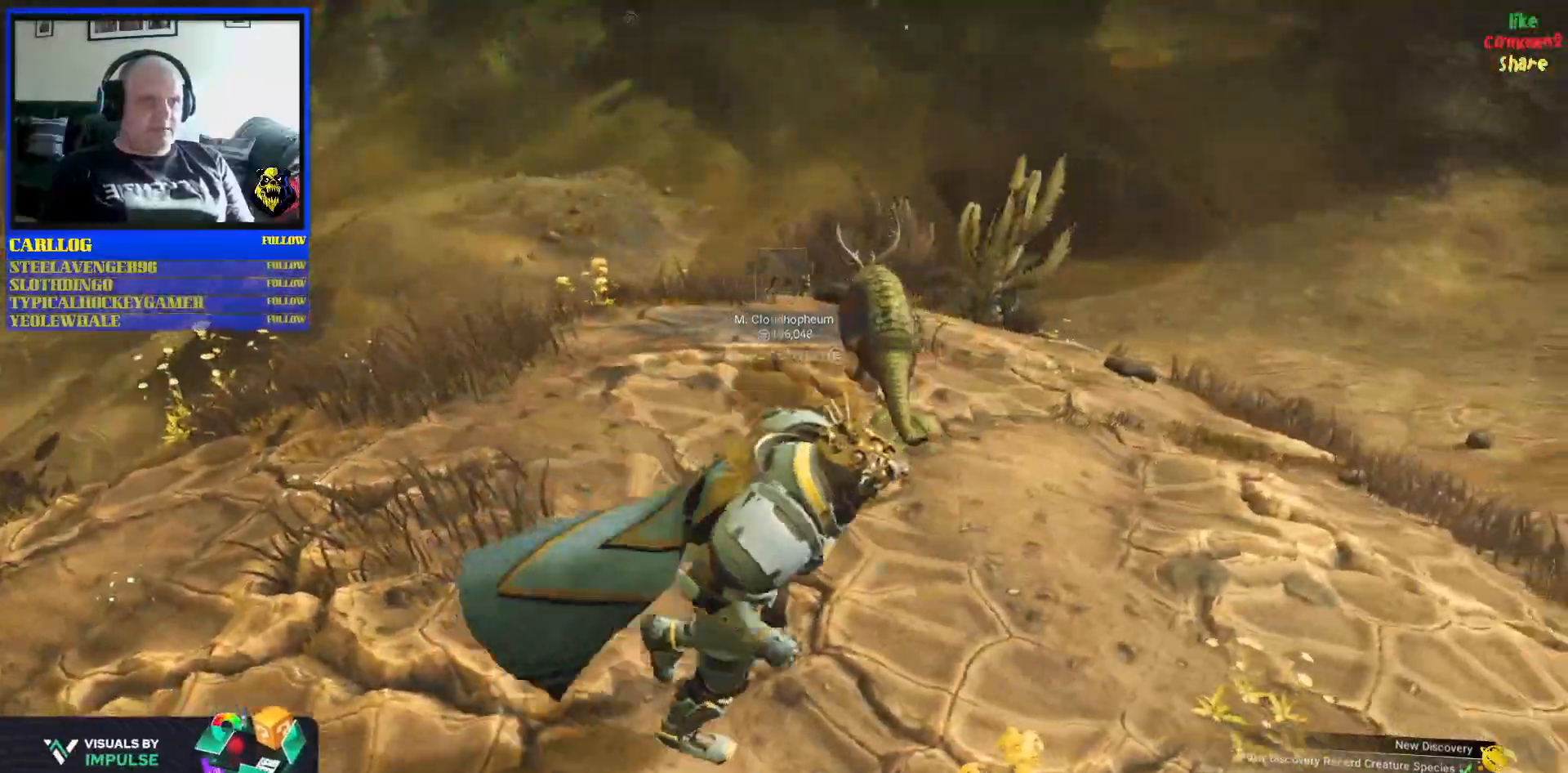
{"buttons": [], "left_stick": "right", "right_stick": "center", "events": [[183, "right_stick", "center"]]}
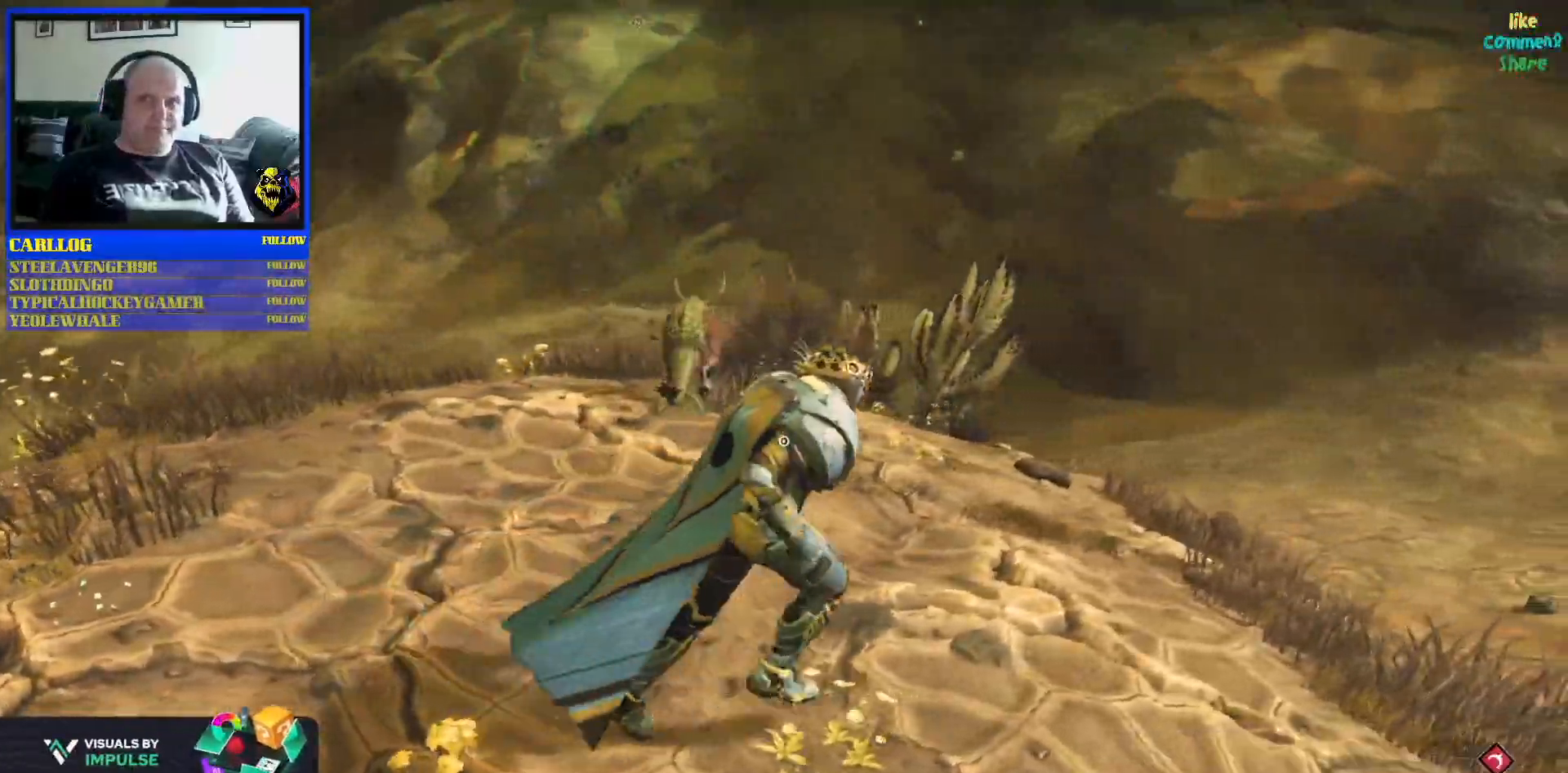
{"buttons": [], "left_stick": "right", "right_stick": "right", "events": [[467, "right_stick", "right"]]}
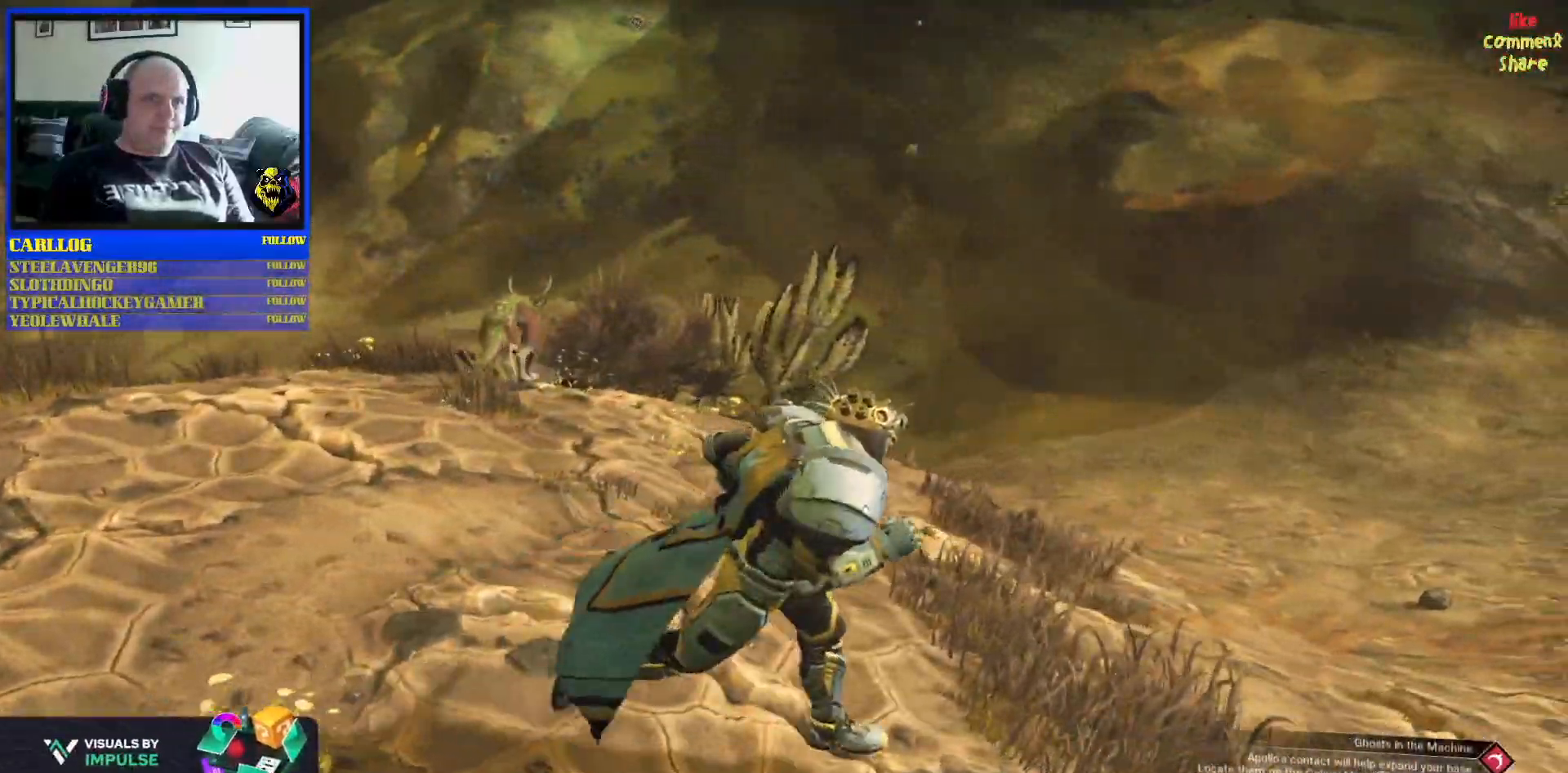
{"buttons": [], "left_stick": "up-left", "right_stick": "left", "events": [[83, "right_stick", "center"], [283, "right_stick", "up-left"], [333, "left_stick", "up"], [383, "left_stick", "up-left"], [483, "right_stick", "left"]]}
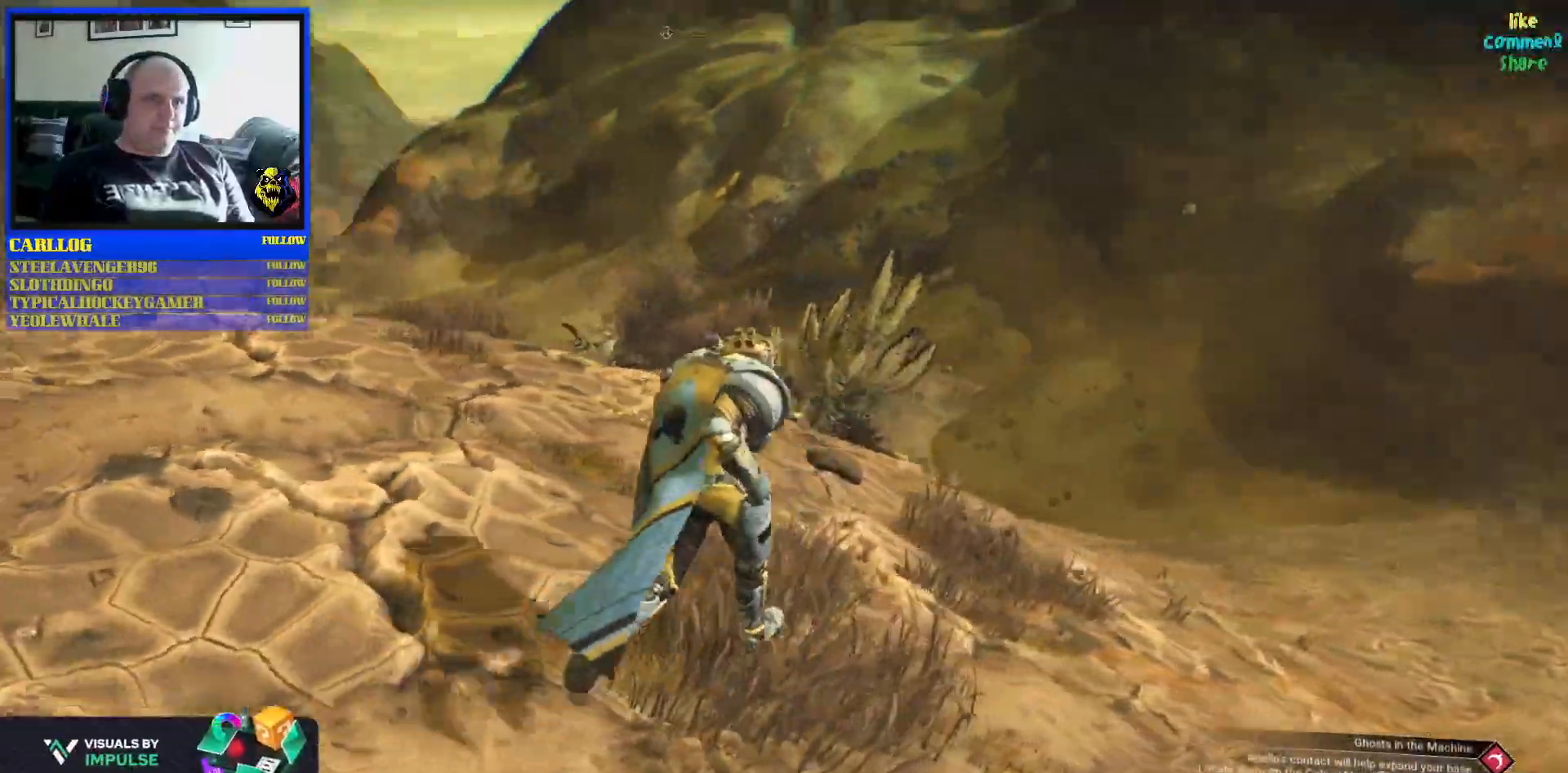
{"buttons": [], "left_stick": "up-left", "right_stick": "down-right", "events": [[133, "right_stick", "center"], [450, "right_stick", "down-right"]]}
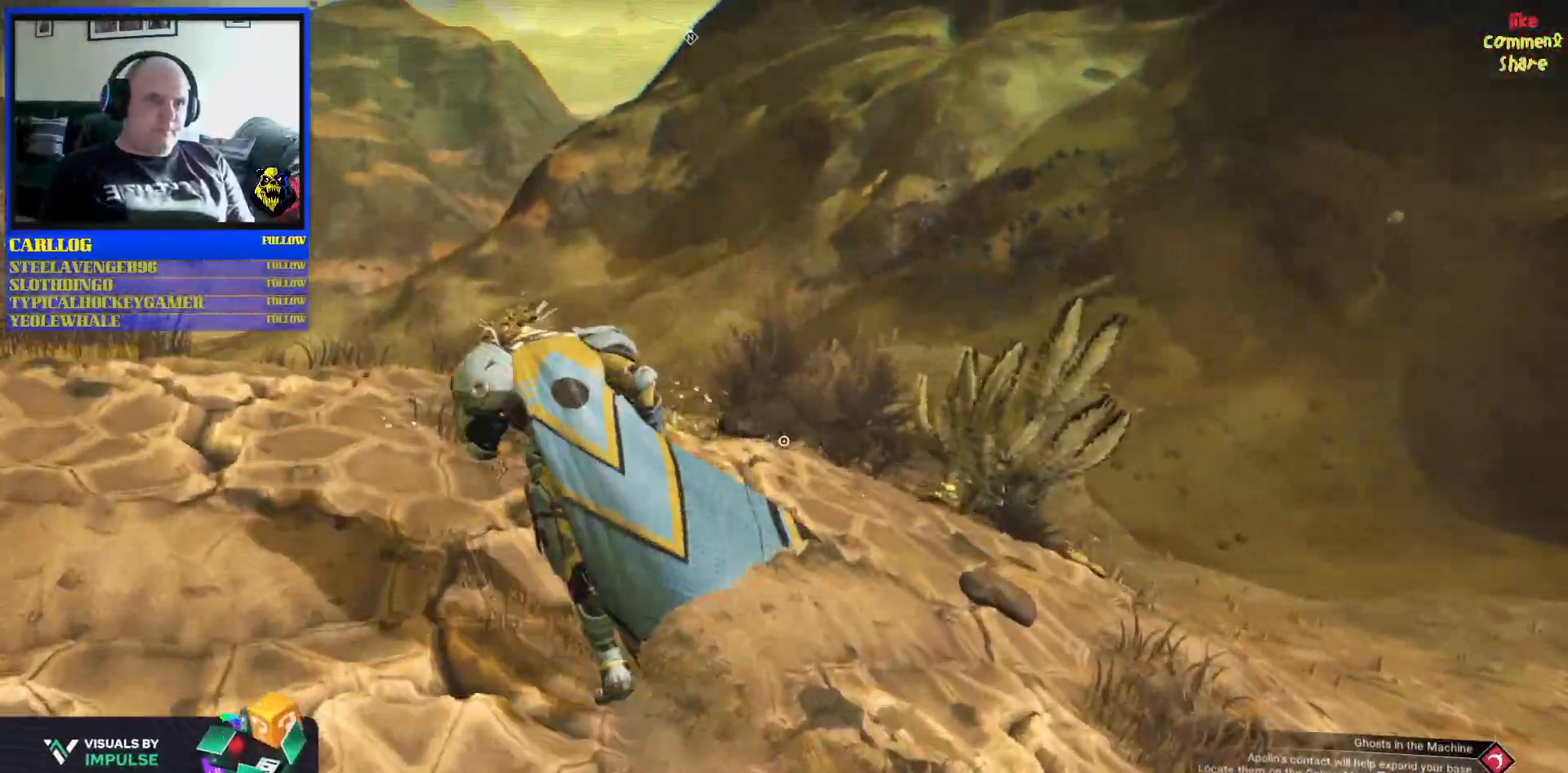
{"buttons": [], "left_stick": "up-left", "right_stick": "down", "events": [[300, "right_stick", "center"], [500, "right_stick", "down"]]}
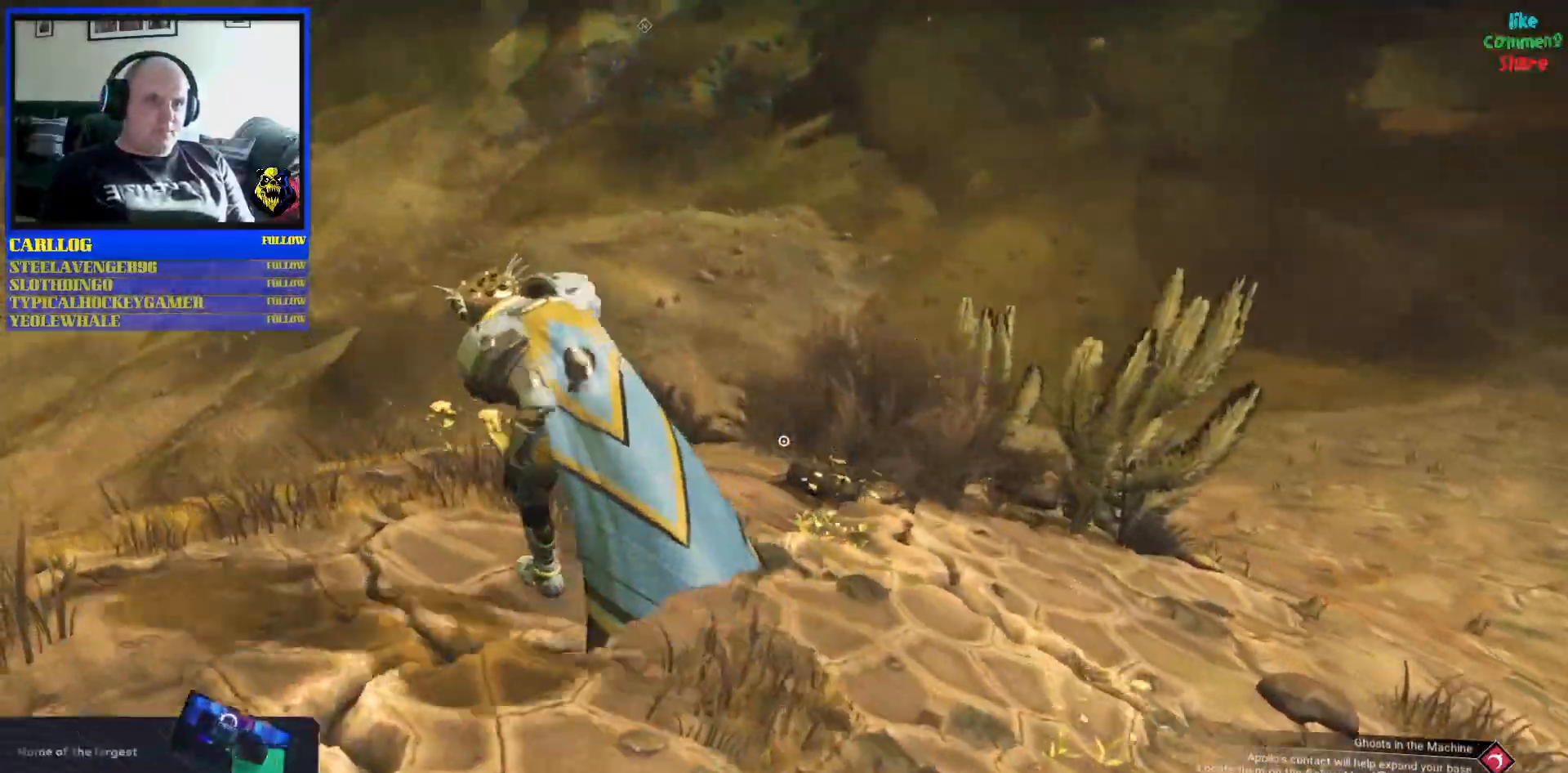
{"buttons": [], "left_stick": "center", "right_stick": "down", "events": [[150, "right_stick", "down-right"], [183, "left_stick", "center"], [450, "right_stick", "down"]]}
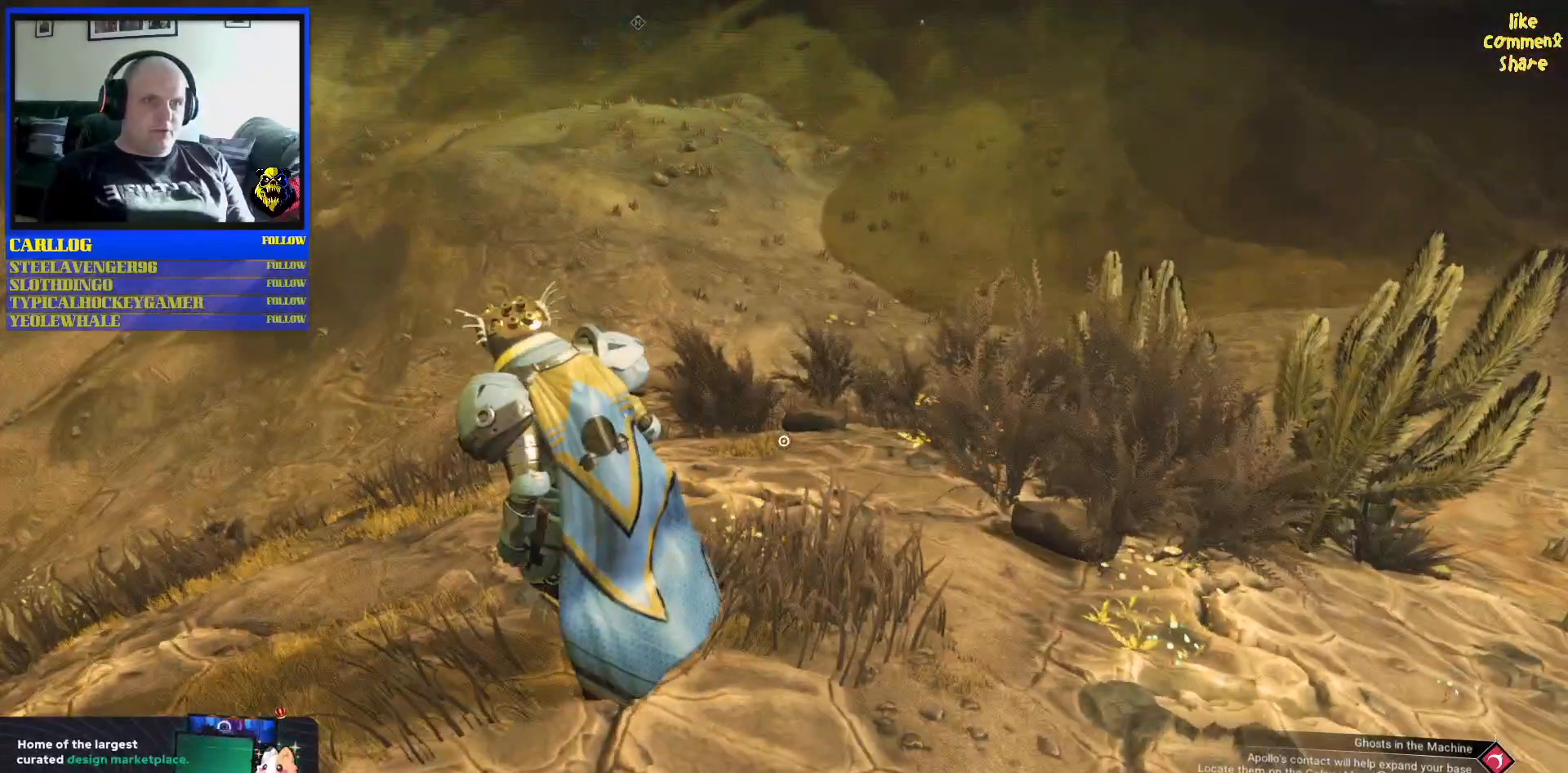
{"buttons": [], "left_stick": "up", "right_stick": "right", "events": [[17, "left_stick", "up"], [133, "right_stick", "down-right"], [350, "right_stick", "right"]]}
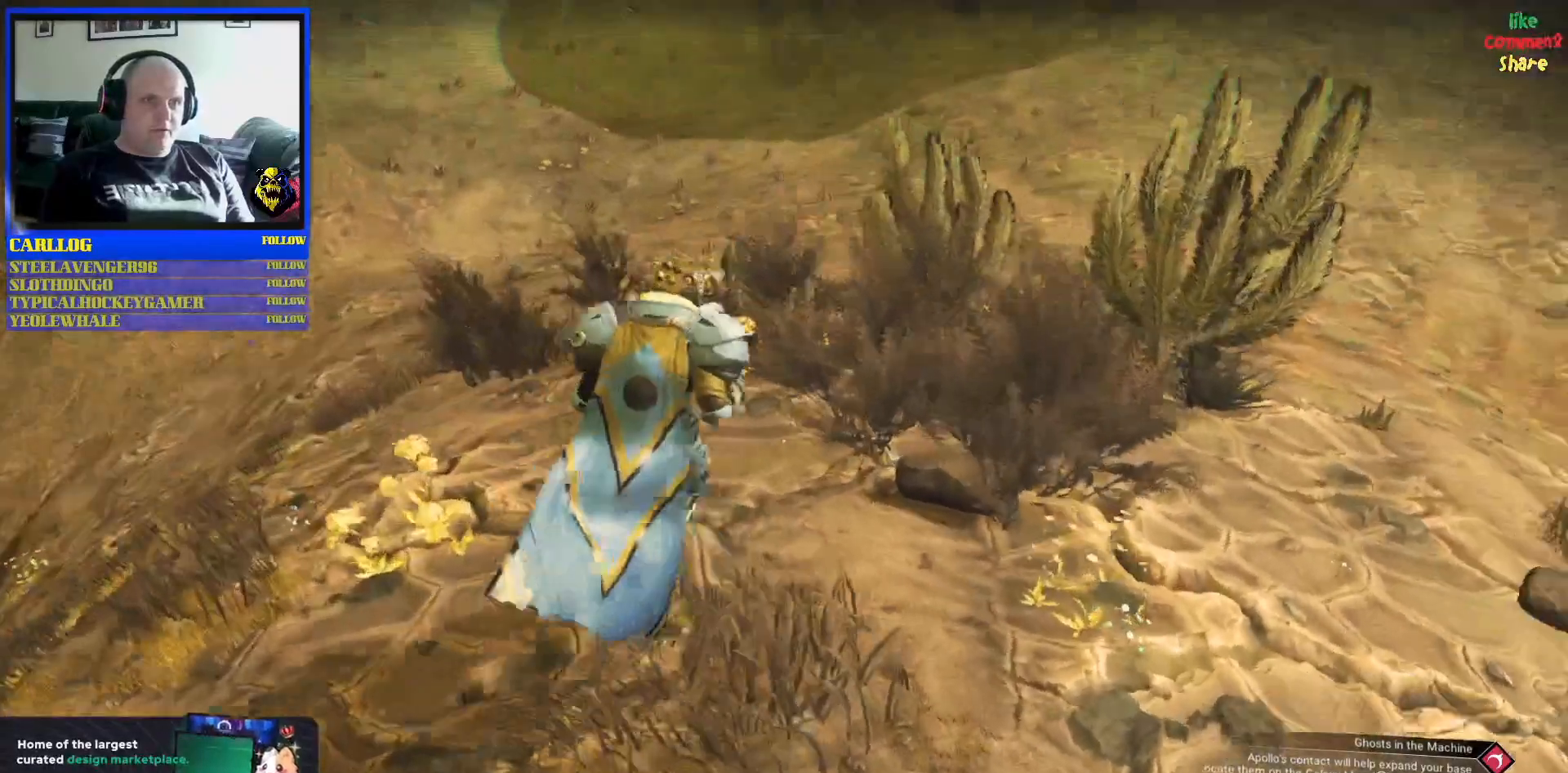
{"buttons": [], "left_stick": "up", "right_stick": "center", "events": [[83, "right_stick", "center"]]}
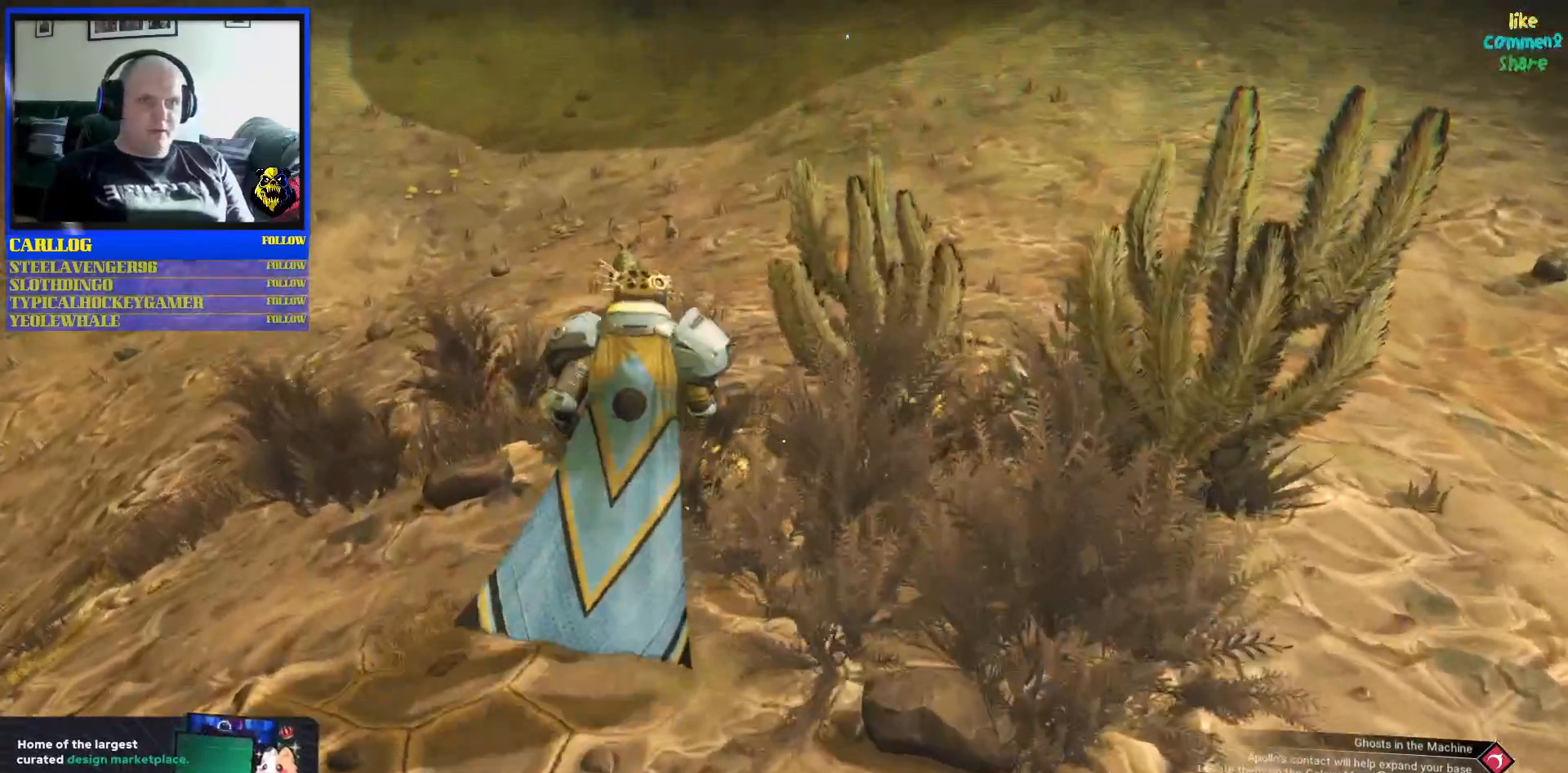
{"buttons": [], "left_stick": "center", "right_stick": "up-left", "events": [[233, "right_stick", "up-left"], [283, "left_stick", "up-left"], [417, "left_stick", "center"]]}
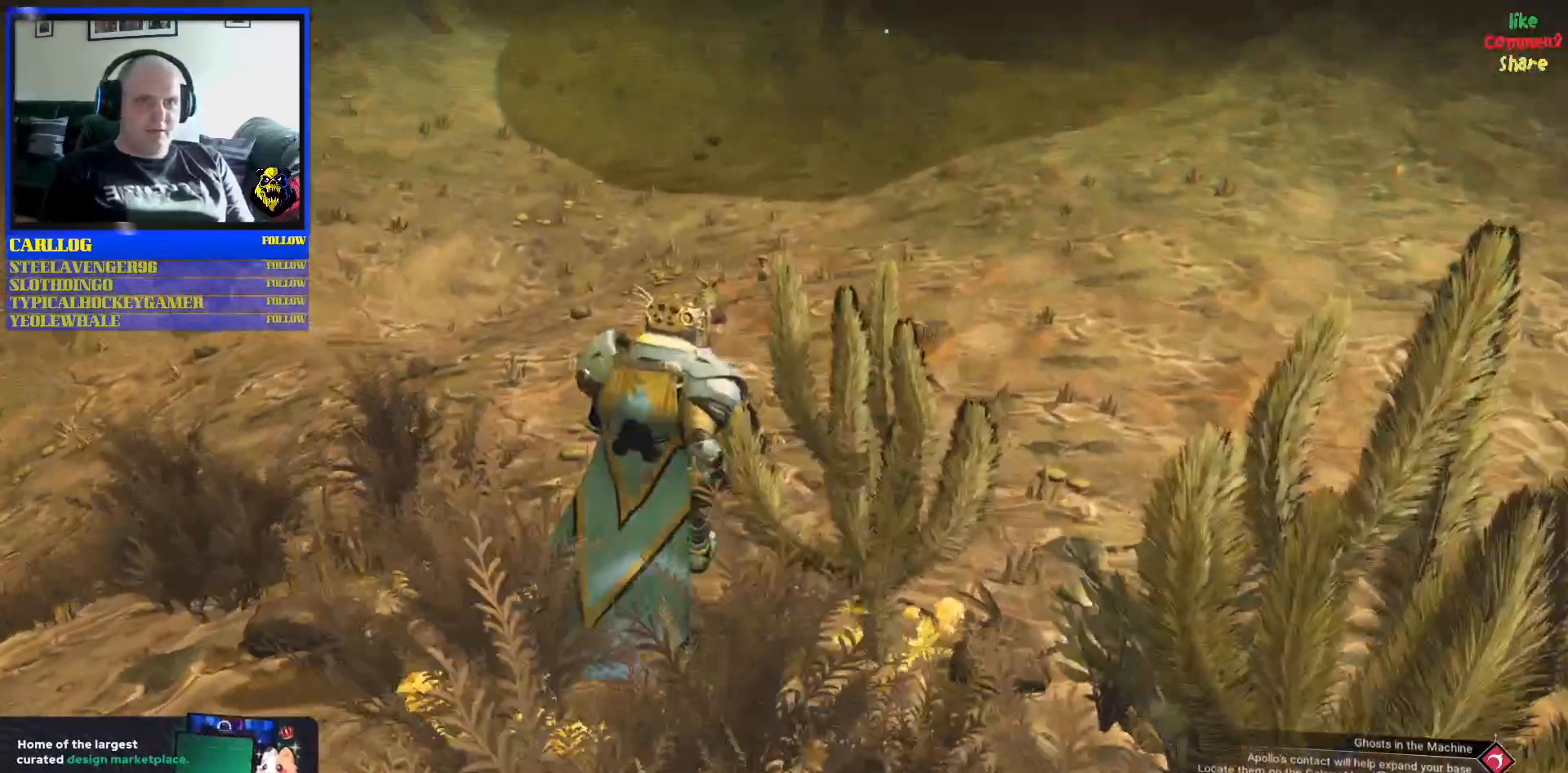
{"buttons": [], "left_stick": "left", "right_stick": "center", "events": [[33, "right_stick", "up"], [317, "left_stick", "left"], [500, "right_stick", "center"]]}
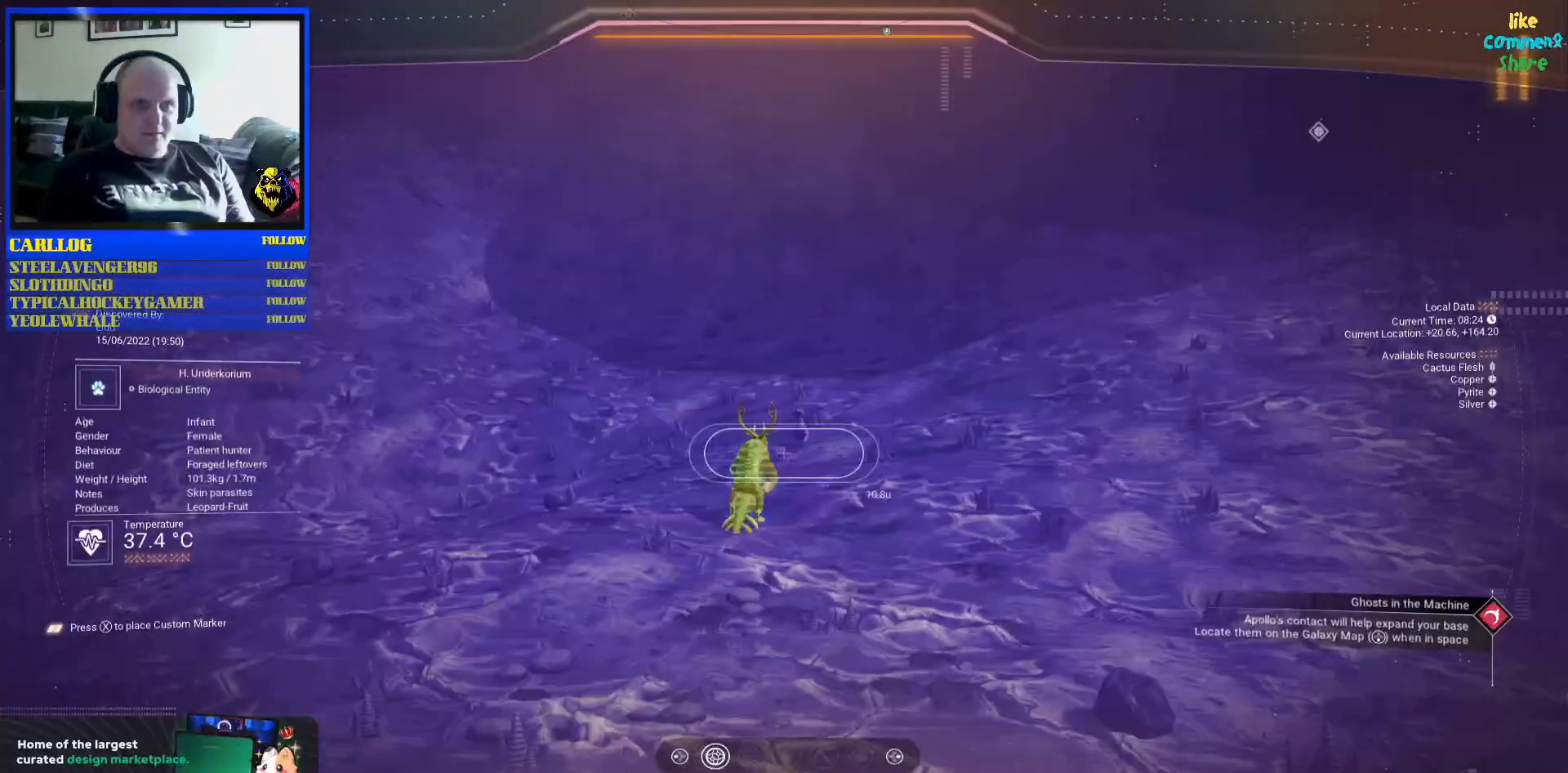
{"buttons": [], "left_stick": "center", "right_stick": "up-right", "events": [[17, "left_stick", "center"], [200, "right_stick", "up"], [250, "right_stick", "up-right"]]}
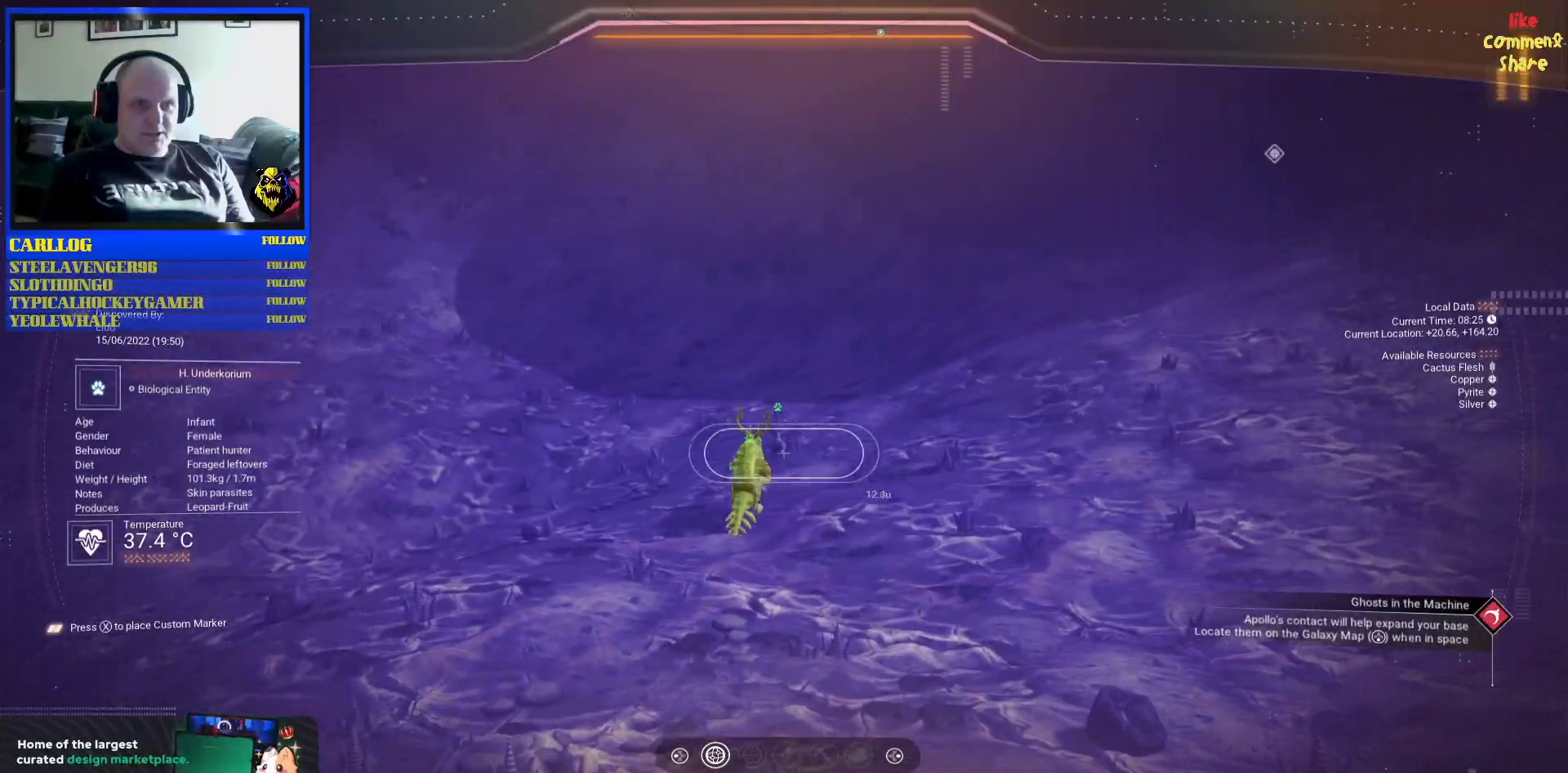
{"buttons": [], "left_stick": "center", "right_stick": "center", "events": [[83, "right_stick", "center"], [200, "right_stick", "up-left"], [333, "right_stick", "center"]]}
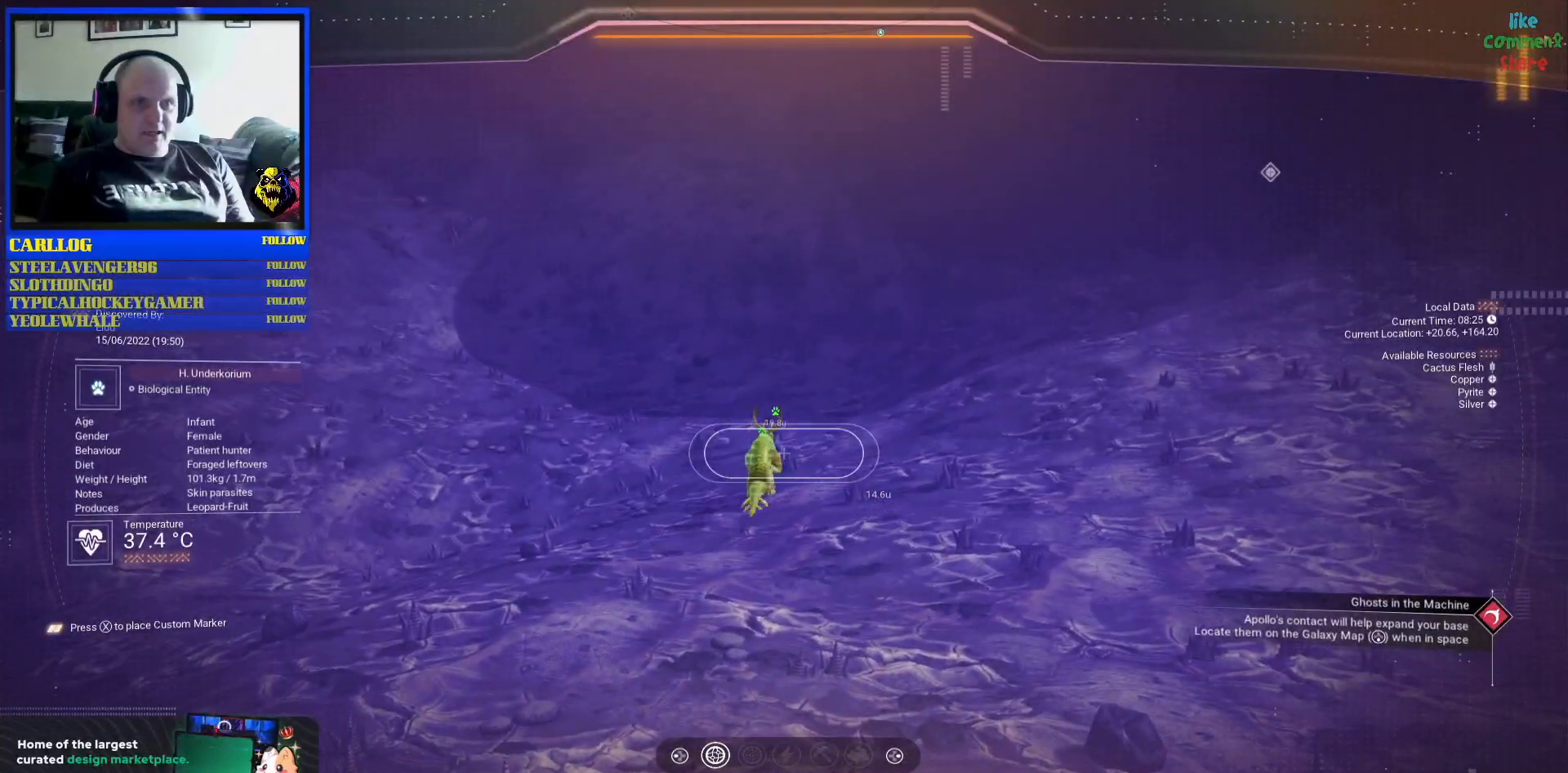
{"buttons": [], "left_stick": "center", "right_stick": "center", "events": []}
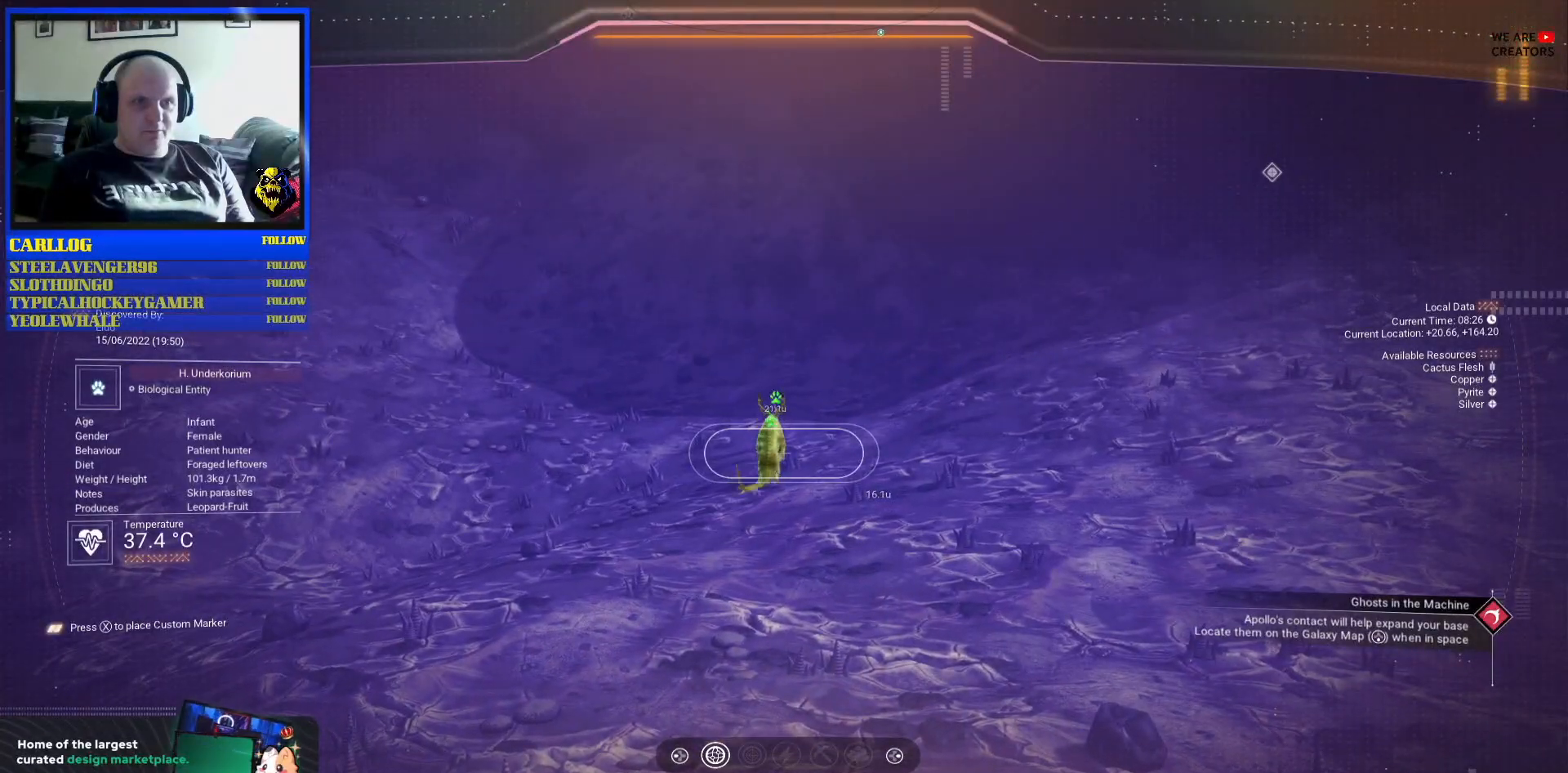
{"buttons": [], "left_stick": "center", "right_stick": "center", "events": []}
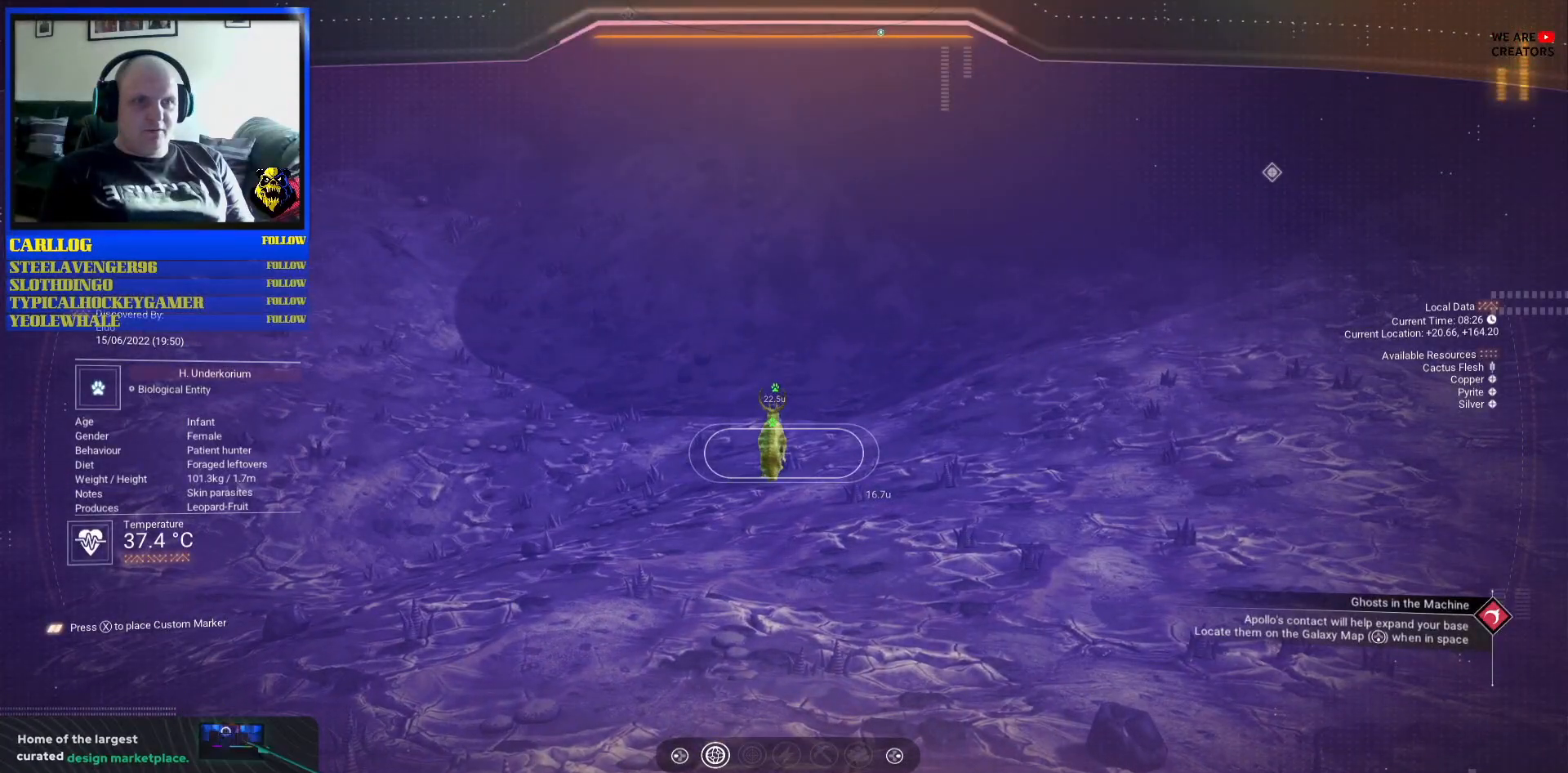
{"buttons": [], "left_stick": "center", "right_stick": "center", "events": []}
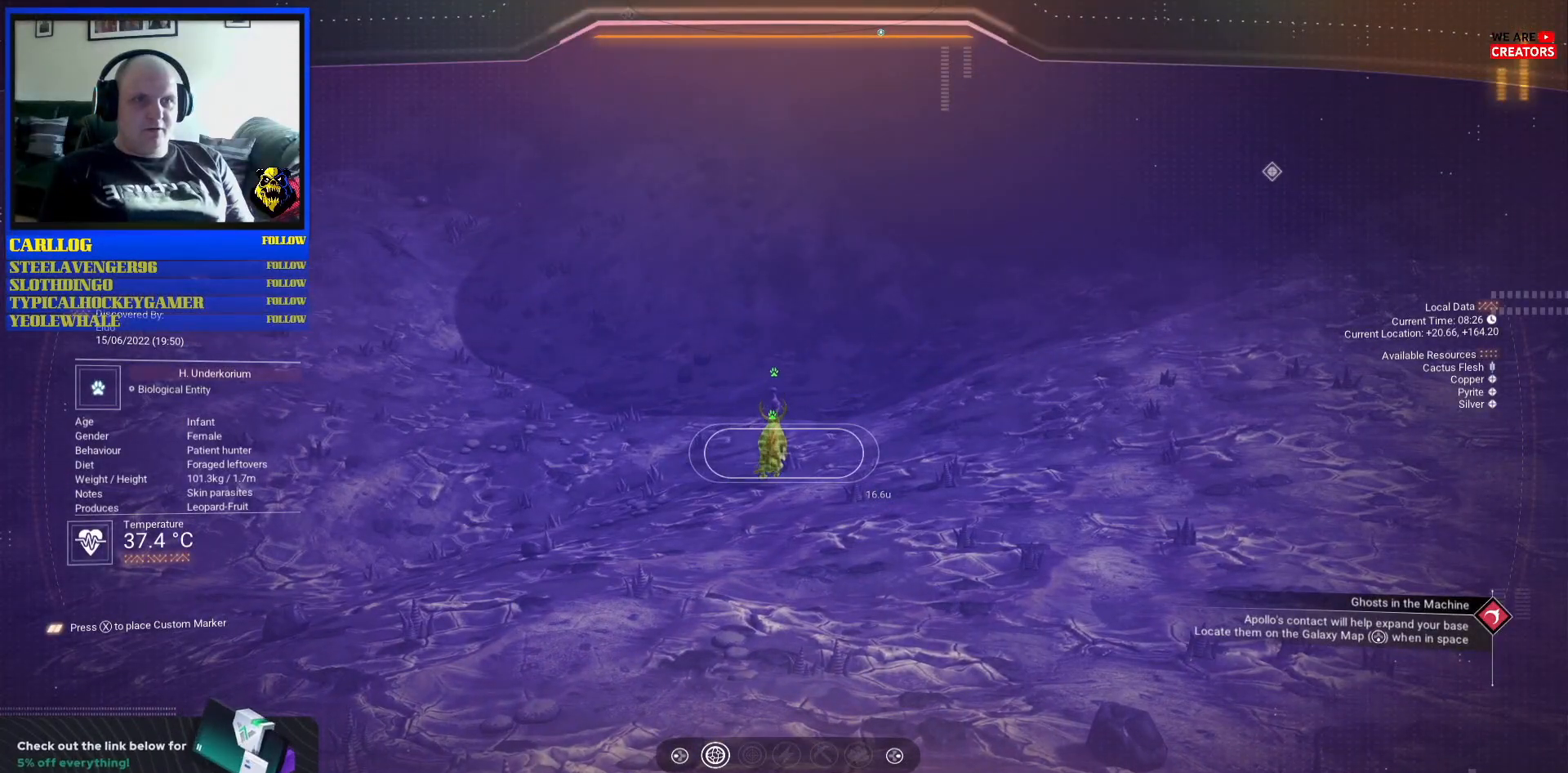
{"buttons": [], "left_stick": "center", "right_stick": "center", "events": []}
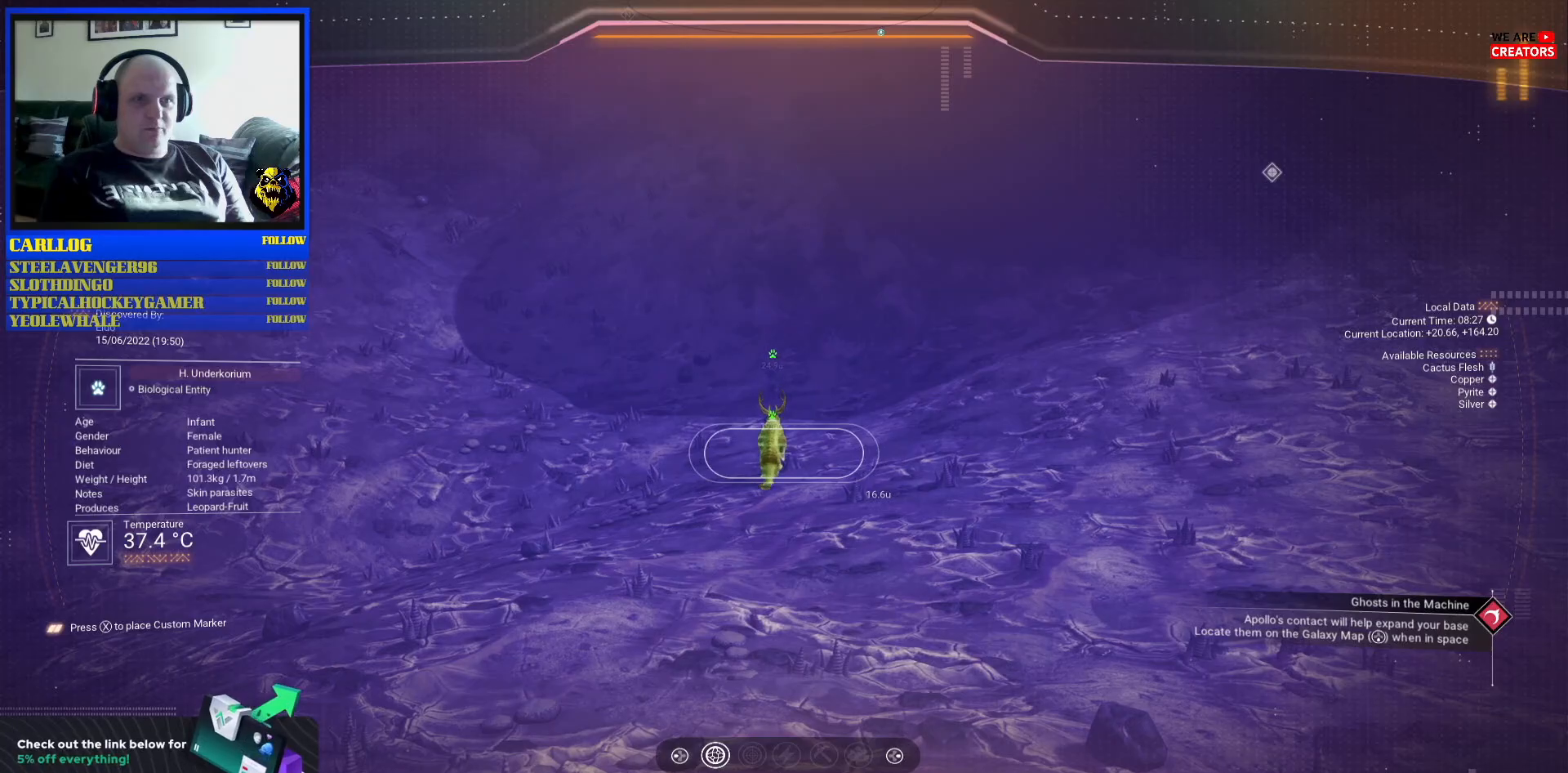
{"buttons": [], "left_stick": "center", "right_stick": "center", "events": [[250, "right_stick", "up"], [483, "right_stick", "center"]]}
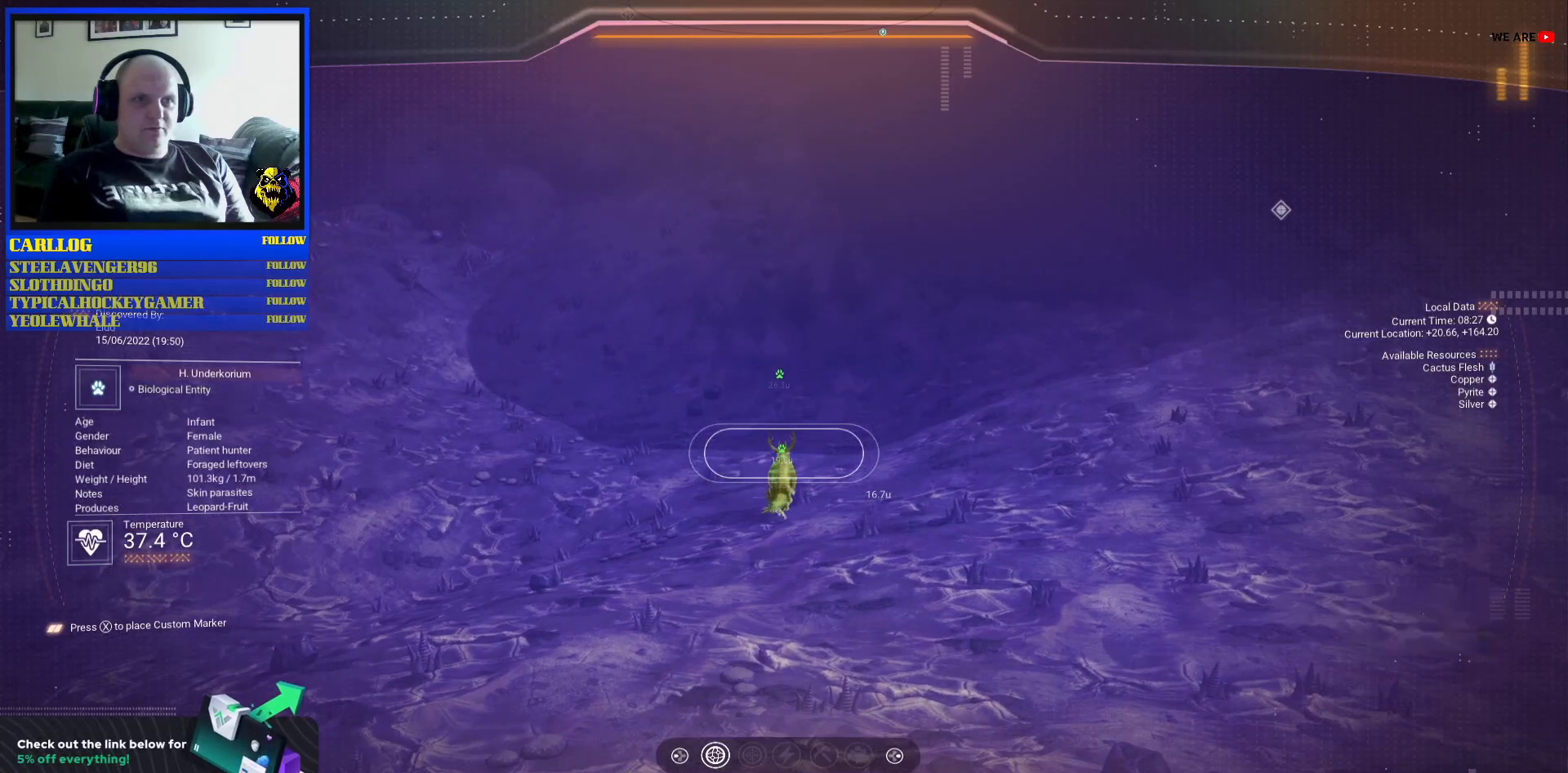
{"buttons": [], "left_stick": "center", "right_stick": "center", "events": []}